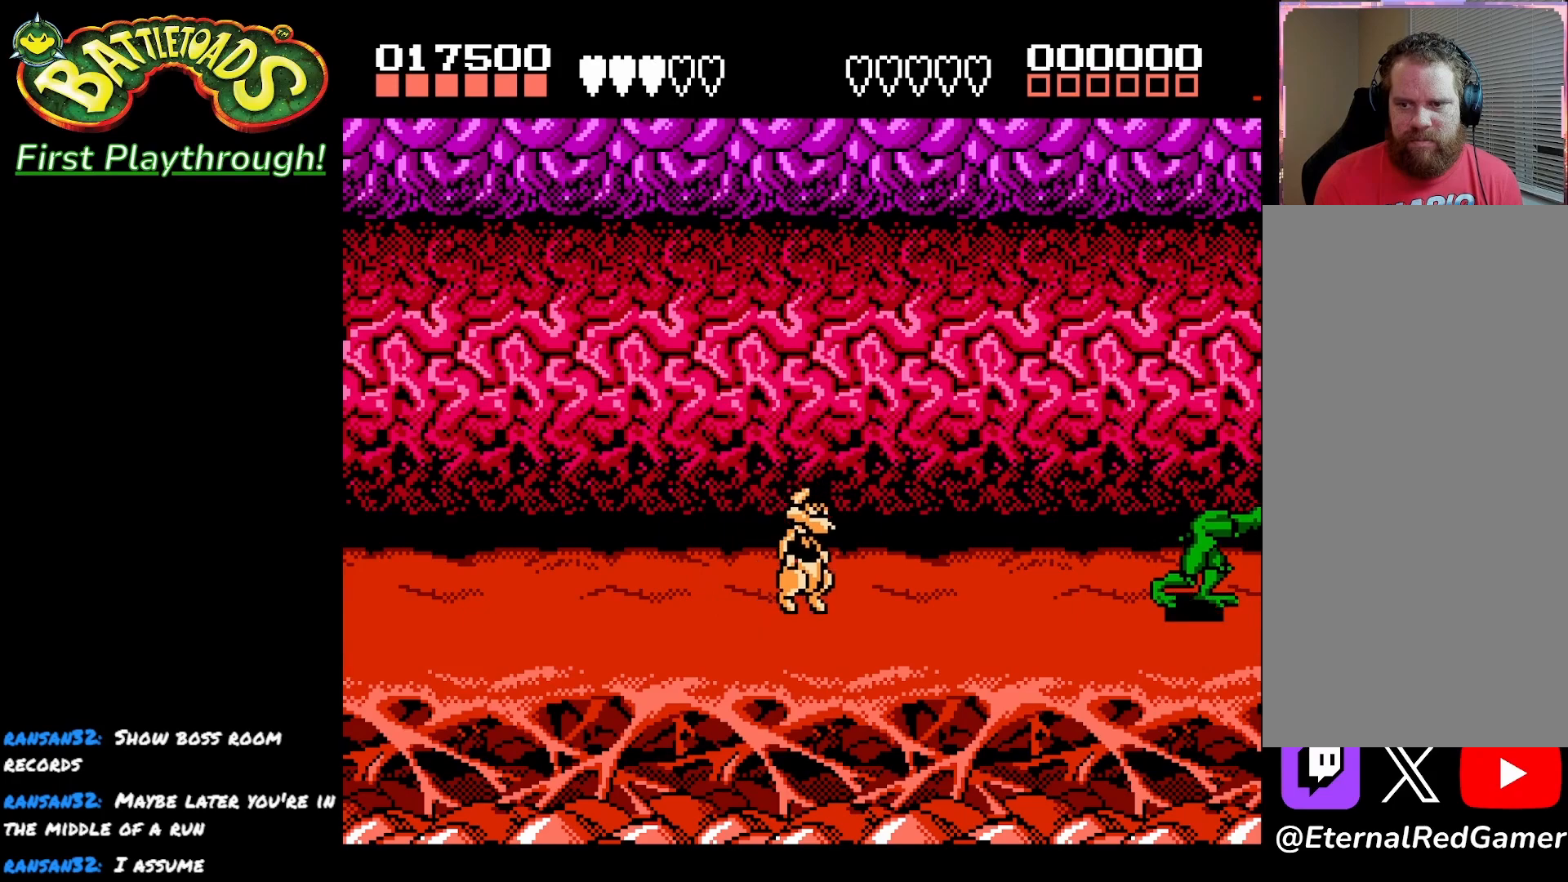
Gameplay with a controller (Xbox layout); each line is a JSON object with the inputs held at the frame after it. "events" lists button and stick changes between this image and that frame as [ms after this image, input, new state], when the widget could be followed in between.
{"buttons": ["DPAD_LEFT"], "left_stick": "center", "right_stick": "center", "events": [[50, "DPAD_LEFT", "down"]]}
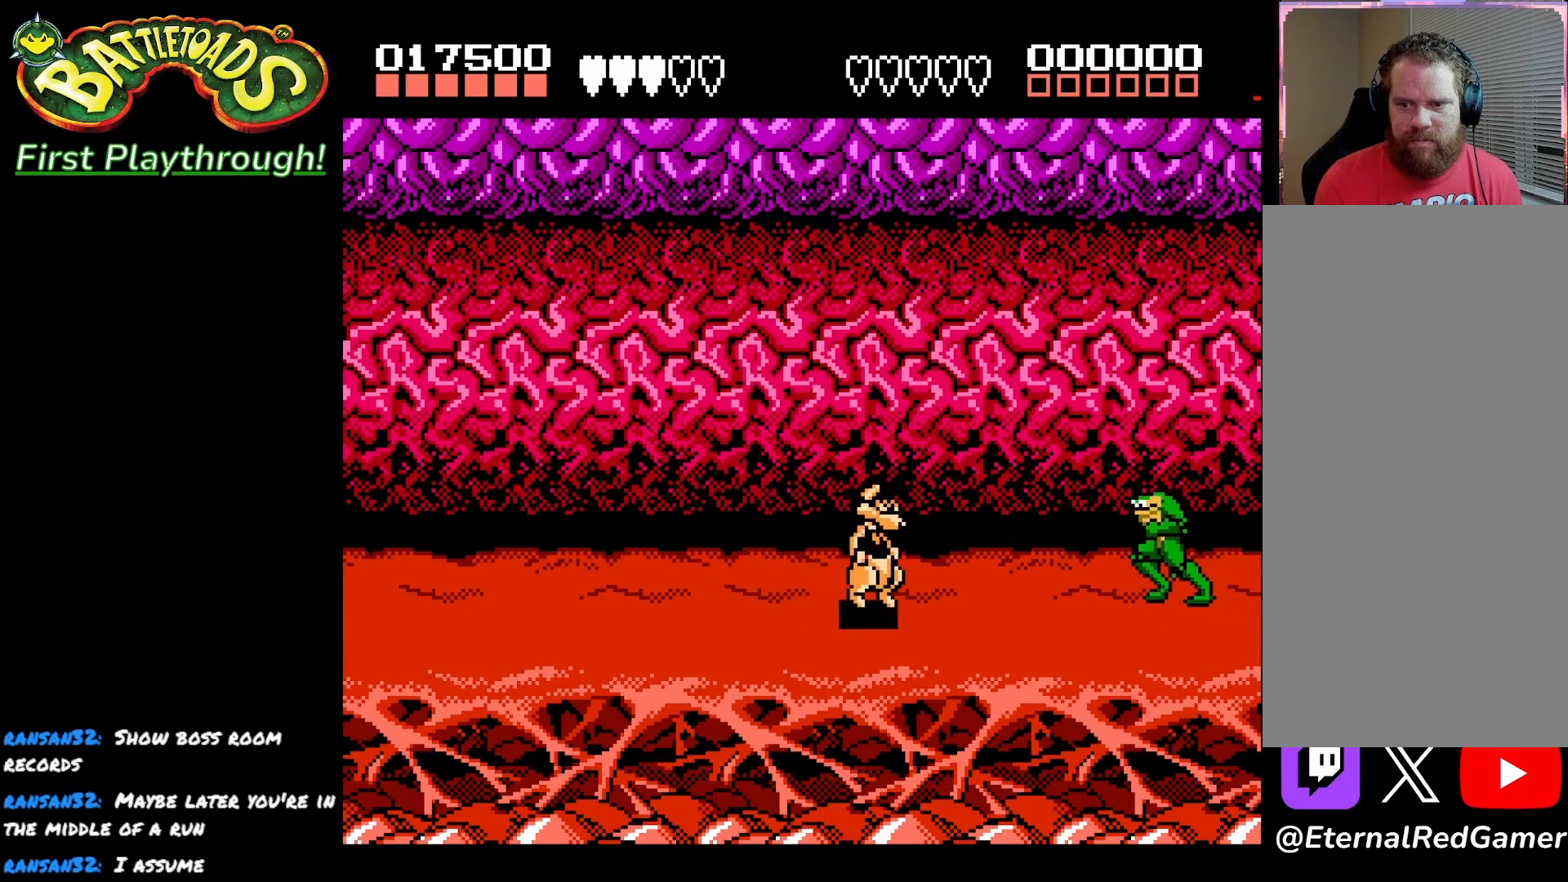
{"buttons": ["DPAD_LEFT"], "left_stick": "center", "right_stick": "center", "events": [[350, "X", "down"], [467, "X", "up"]]}
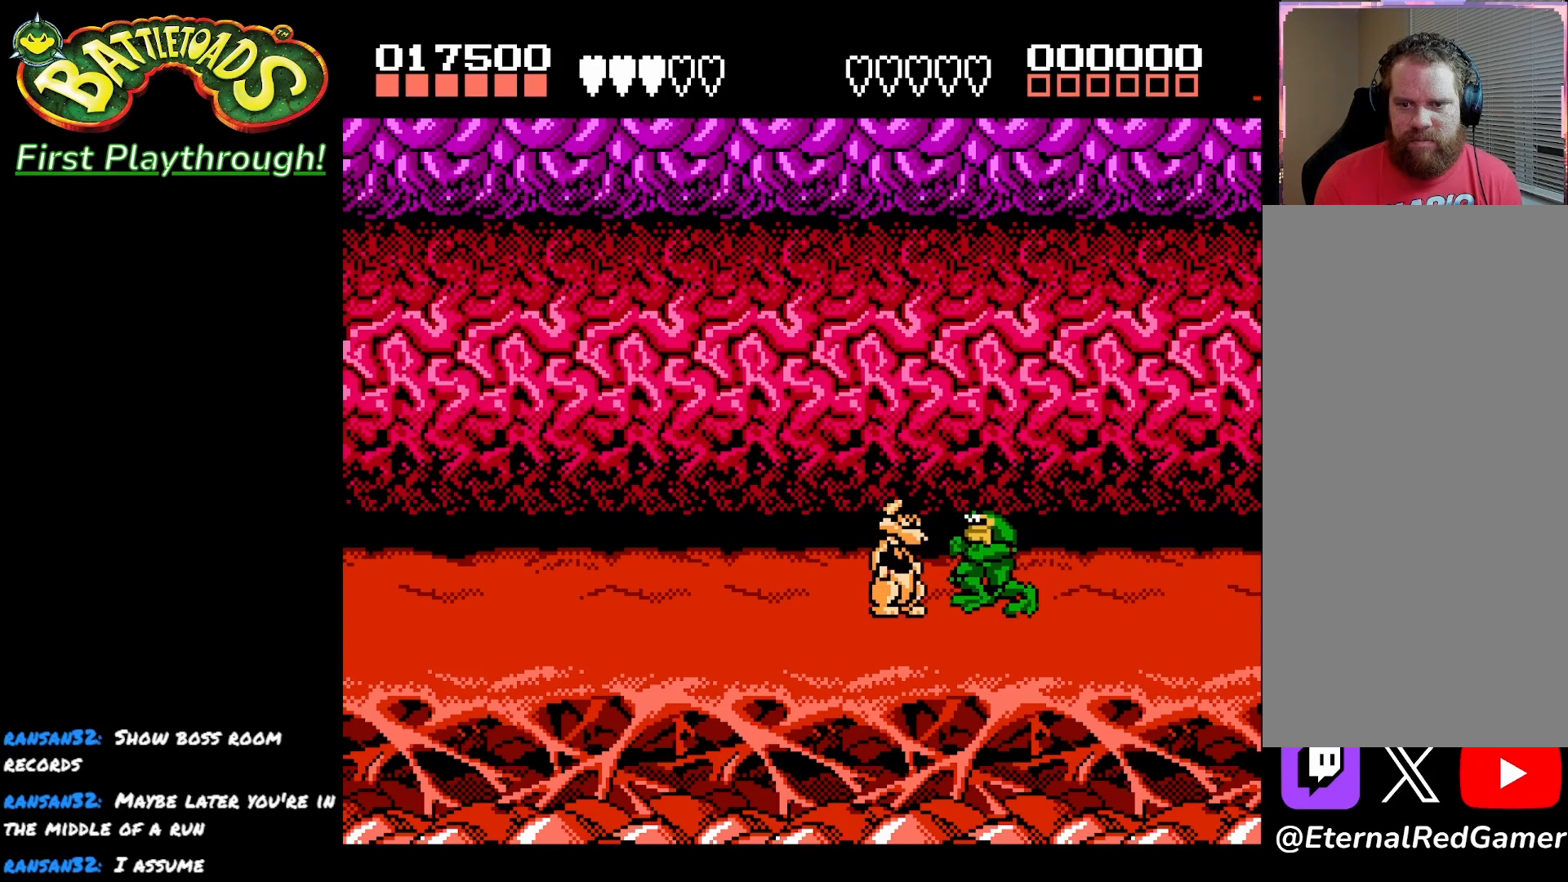
{"buttons": [], "left_stick": "center", "right_stick": "center", "events": [[33, "DPAD_LEFT", "up"], [50, "X", "down"], [133, "X", "up"], [200, "X", "down"], [317, "X", "up"], [383, "X", "down"], [500, "X", "up"]]}
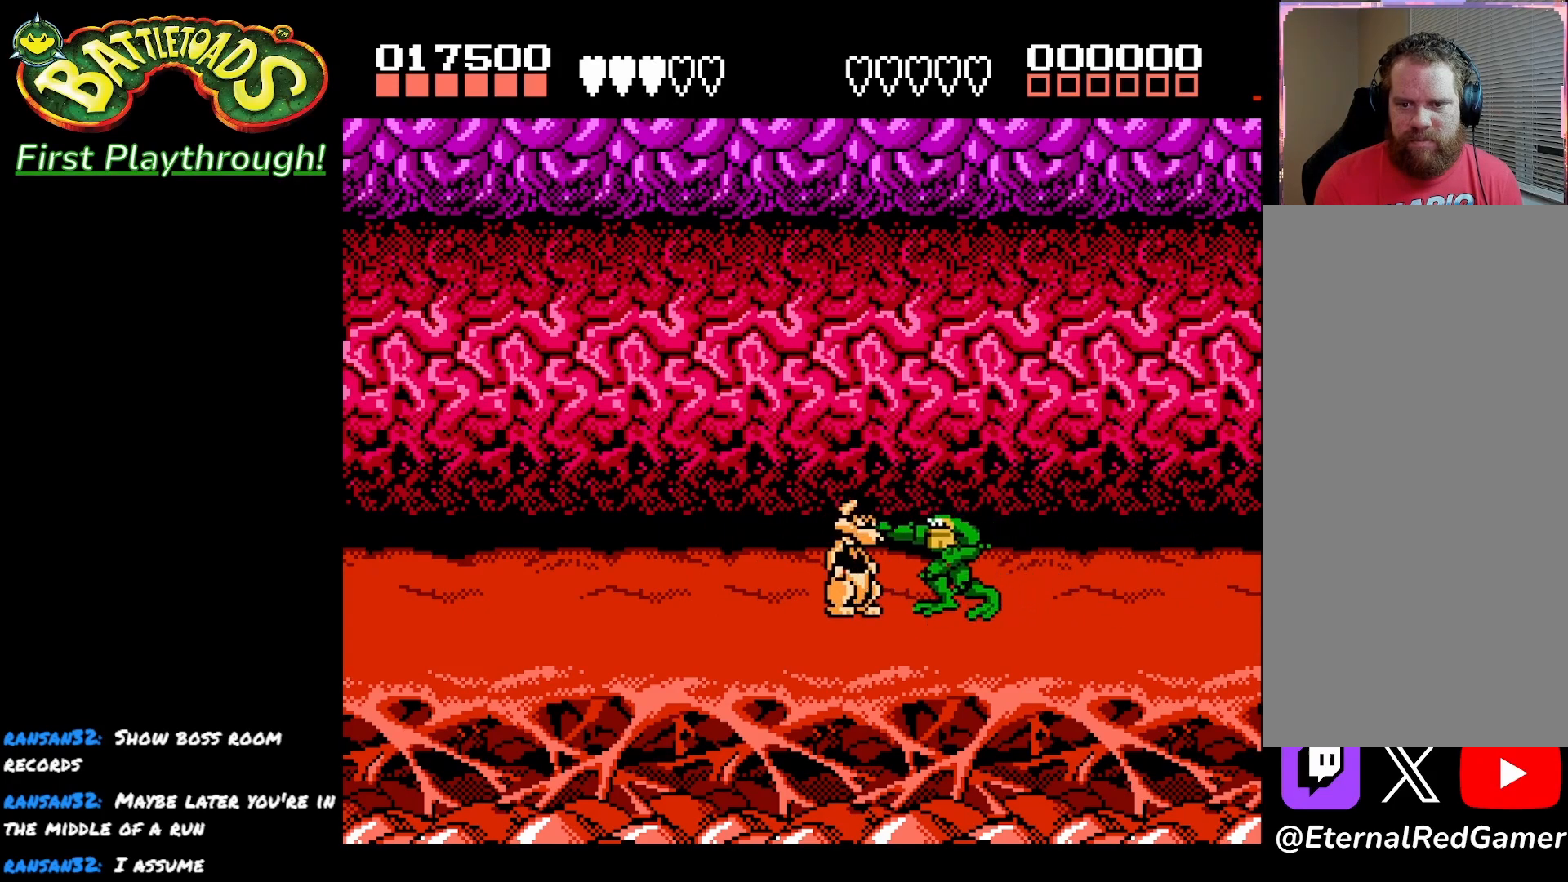
{"buttons": [], "left_stick": "center", "right_stick": "center", "events": [[50, "X", "down"], [150, "X", "up"], [233, "X", "down"], [317, "X", "up"], [400, "X", "down"], [500, "X", "up"]]}
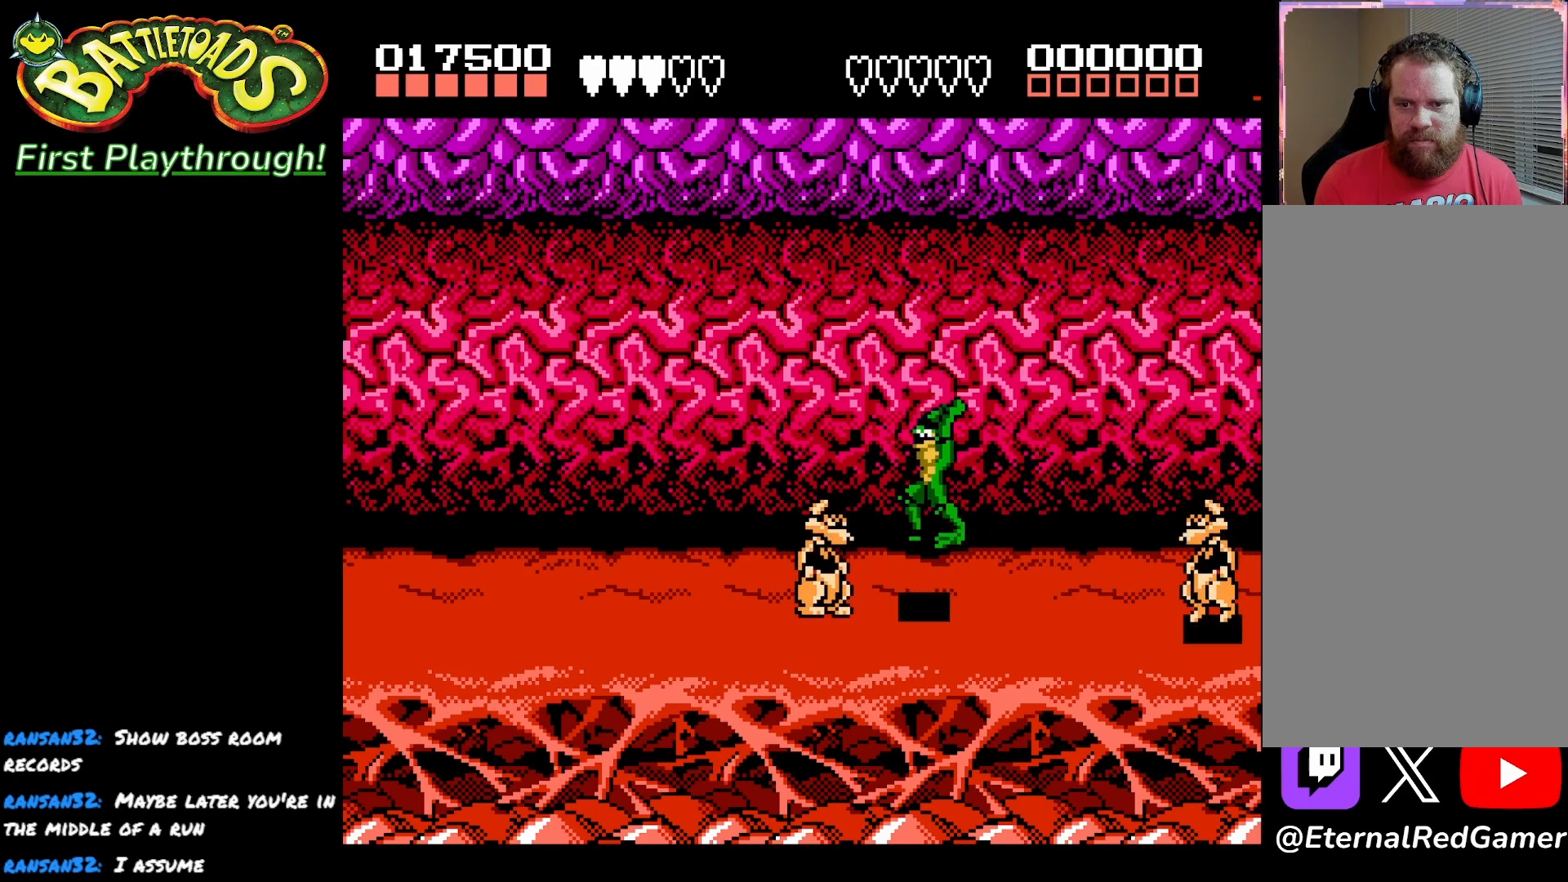
{"buttons": [], "left_stick": "center", "right_stick": "center", "events": [[83, "X", "down"], [200, "X", "up"]]}
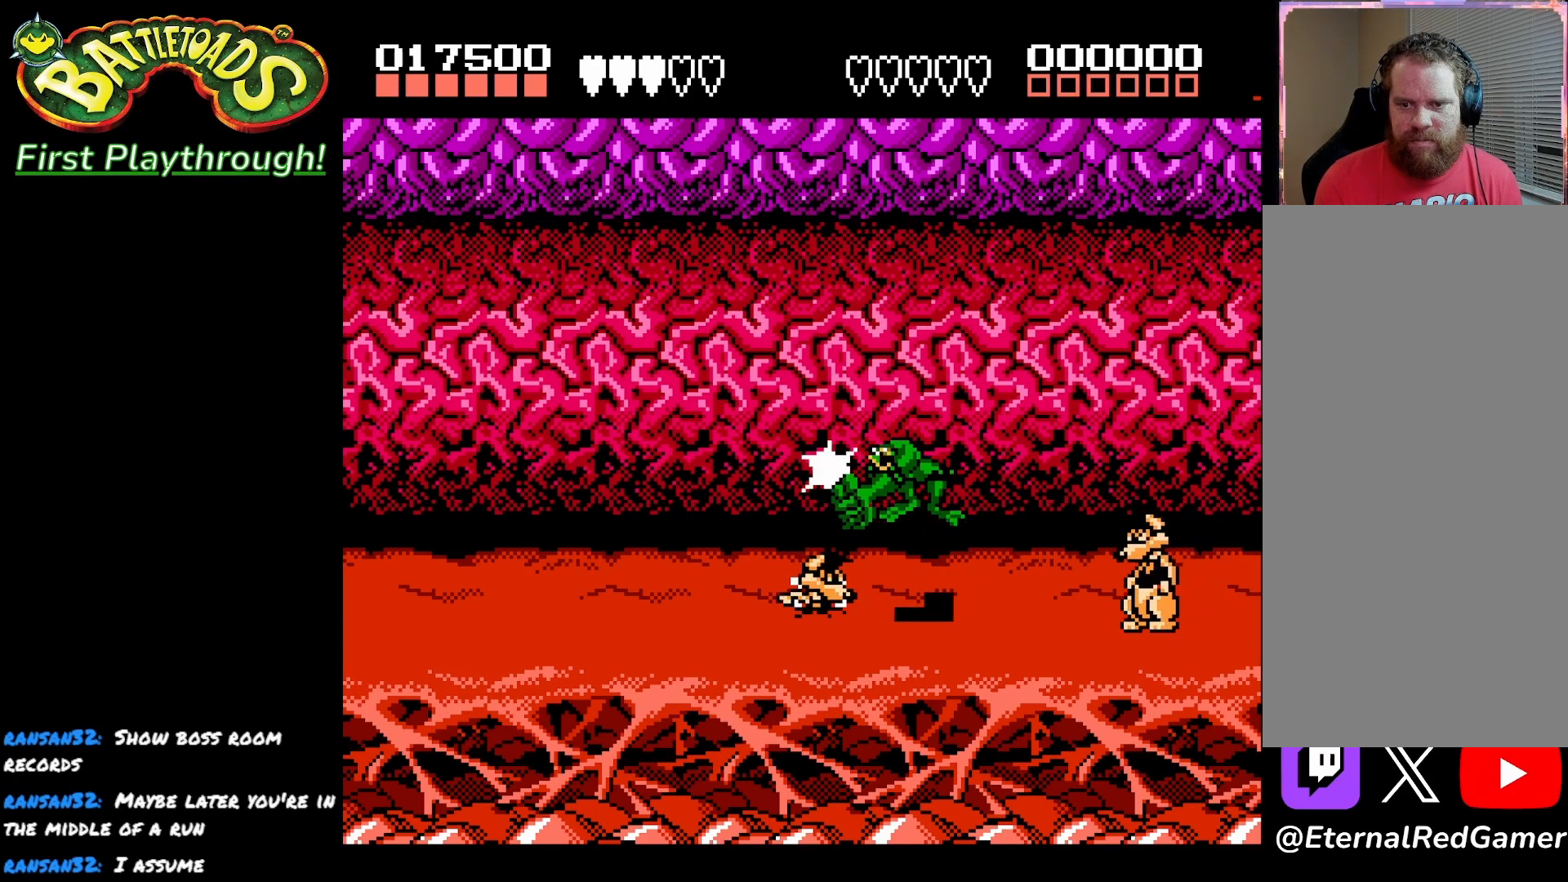
{"buttons": ["DPAD_RIGHT"], "left_stick": "center", "right_stick": "center", "events": [[67, "DPAD_RIGHT", "down"]]}
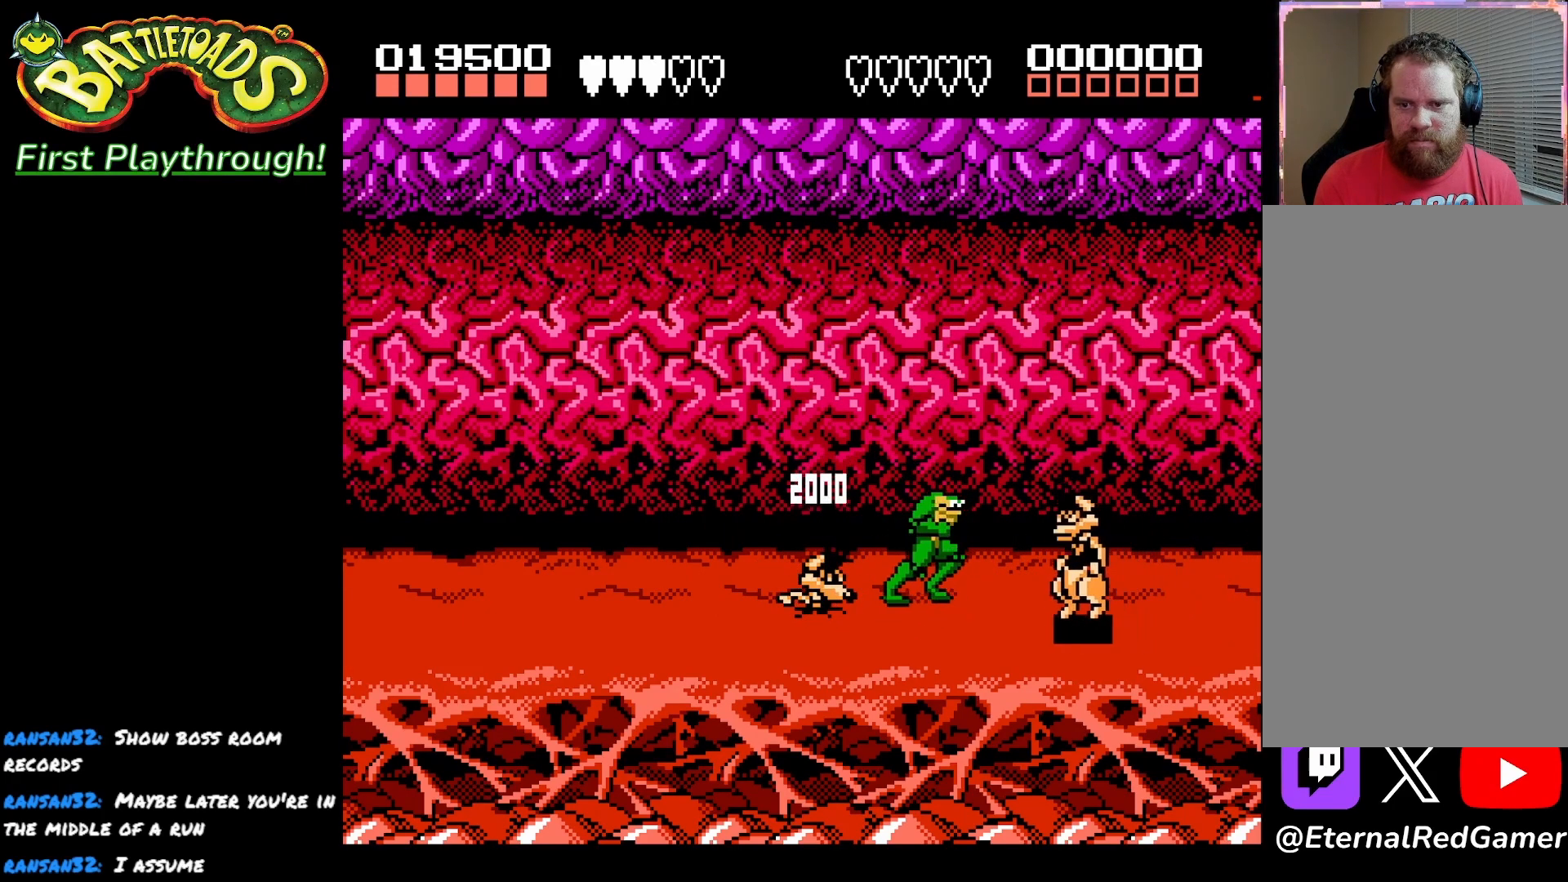
{"buttons": ["X", "DPAD_RIGHT"], "left_stick": "center", "right_stick": "center", "events": [[100, "X", "down"], [233, "X", "up"], [300, "X", "down"], [417, "X", "up"], [483, "X", "down"]]}
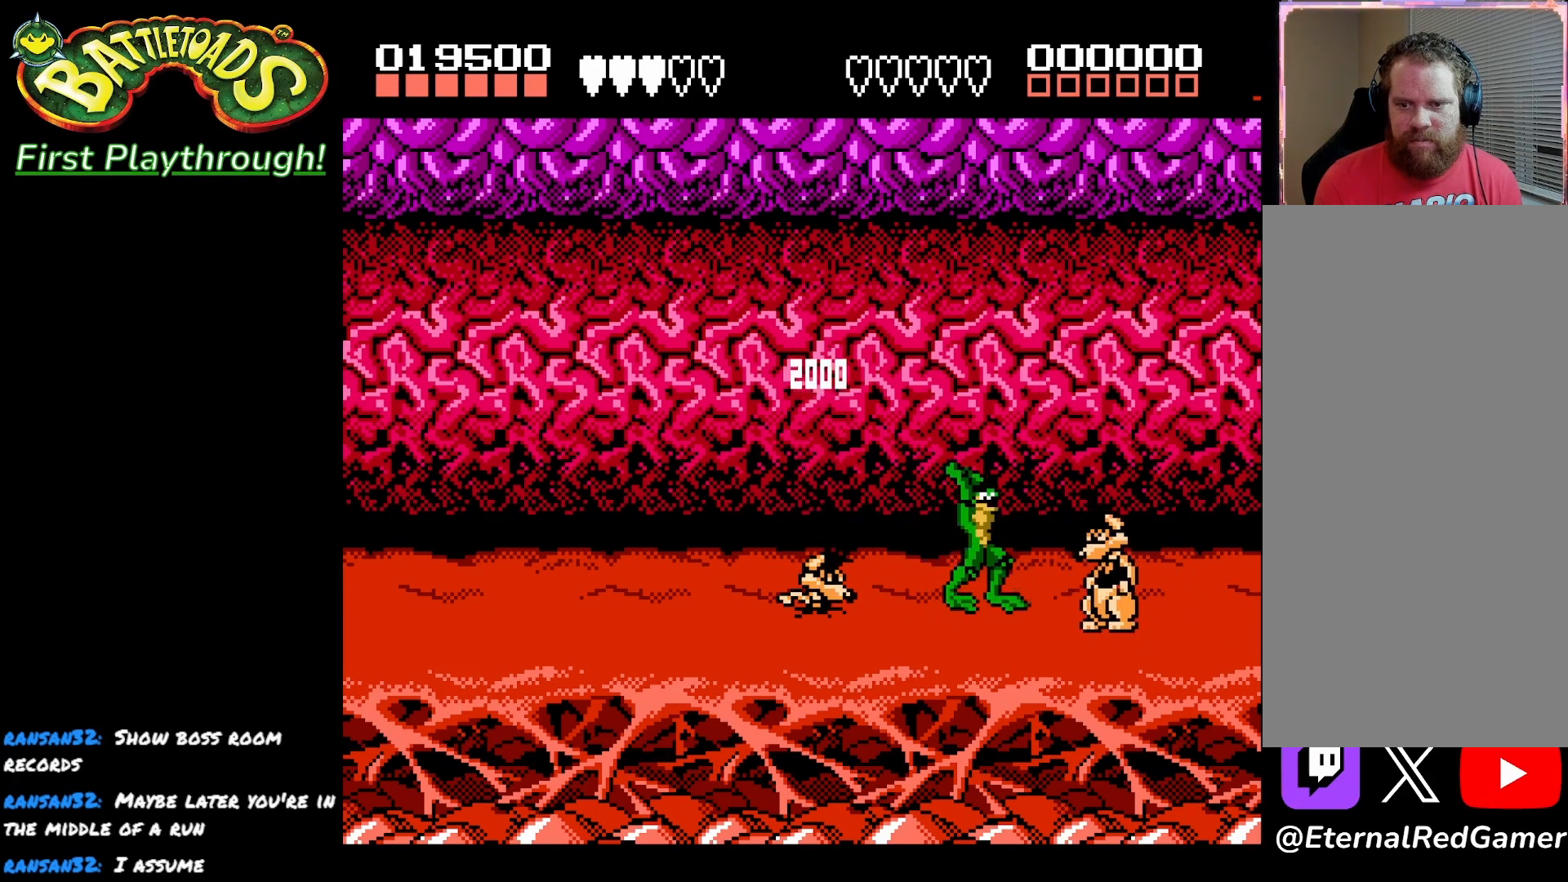
{"buttons": ["X", "DPAD_RIGHT"], "left_stick": "center", "right_stick": "center", "events": [[100, "X", "up"], [167, "X", "down"], [283, "X", "up"], [400, "X", "down"]]}
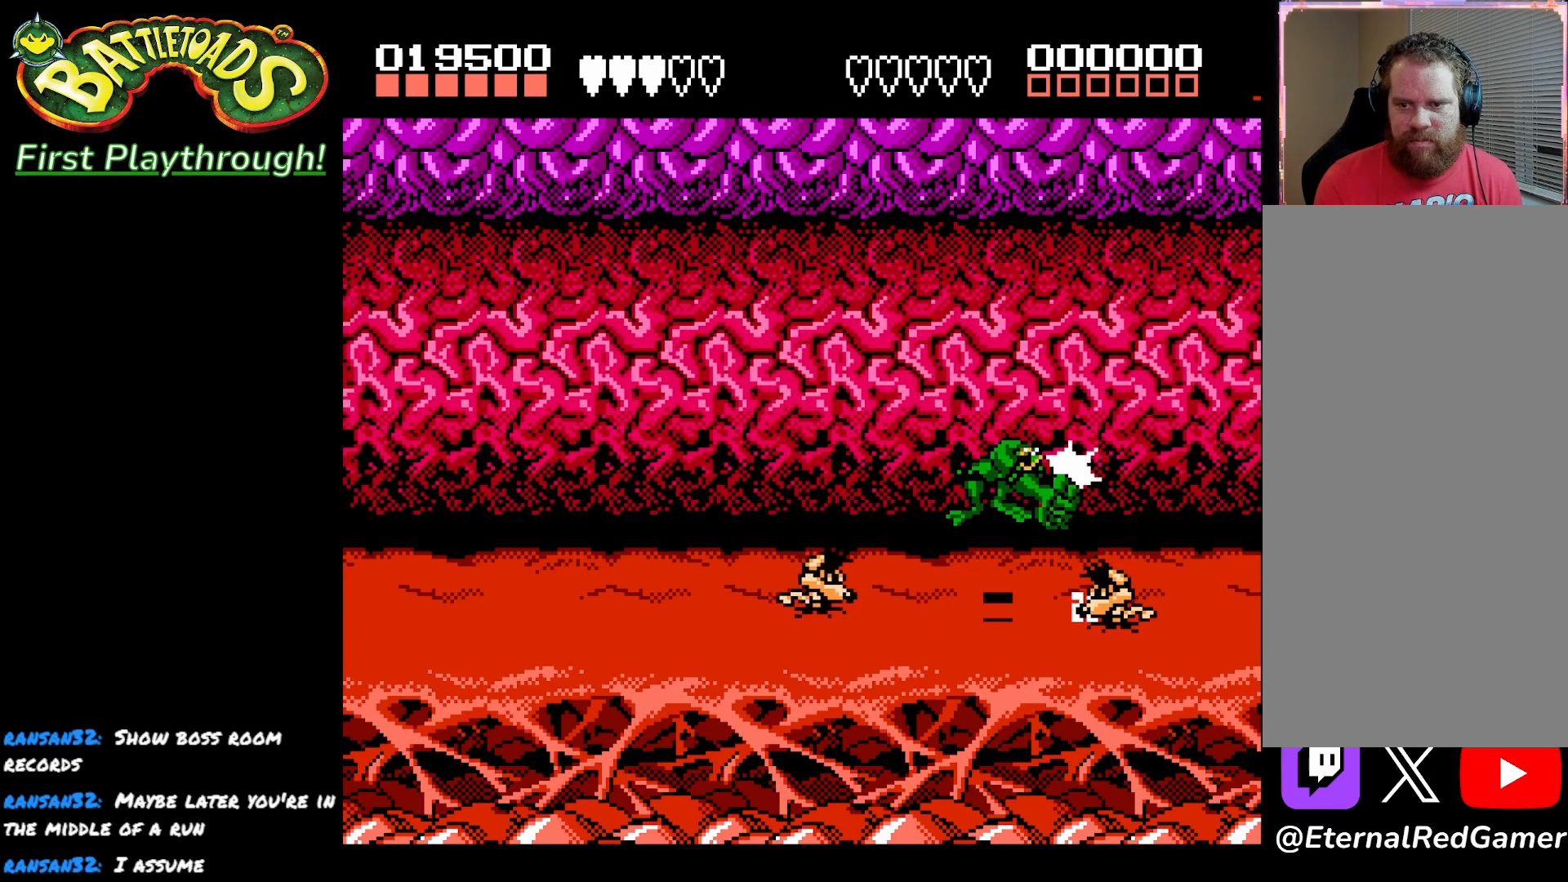
{"buttons": ["X", "DPAD_RIGHT"], "left_stick": "center", "right_stick": "center", "events": [[17, "X", "up"], [100, "X", "down"], [217, "X", "up"], [400, "X", "down"]]}
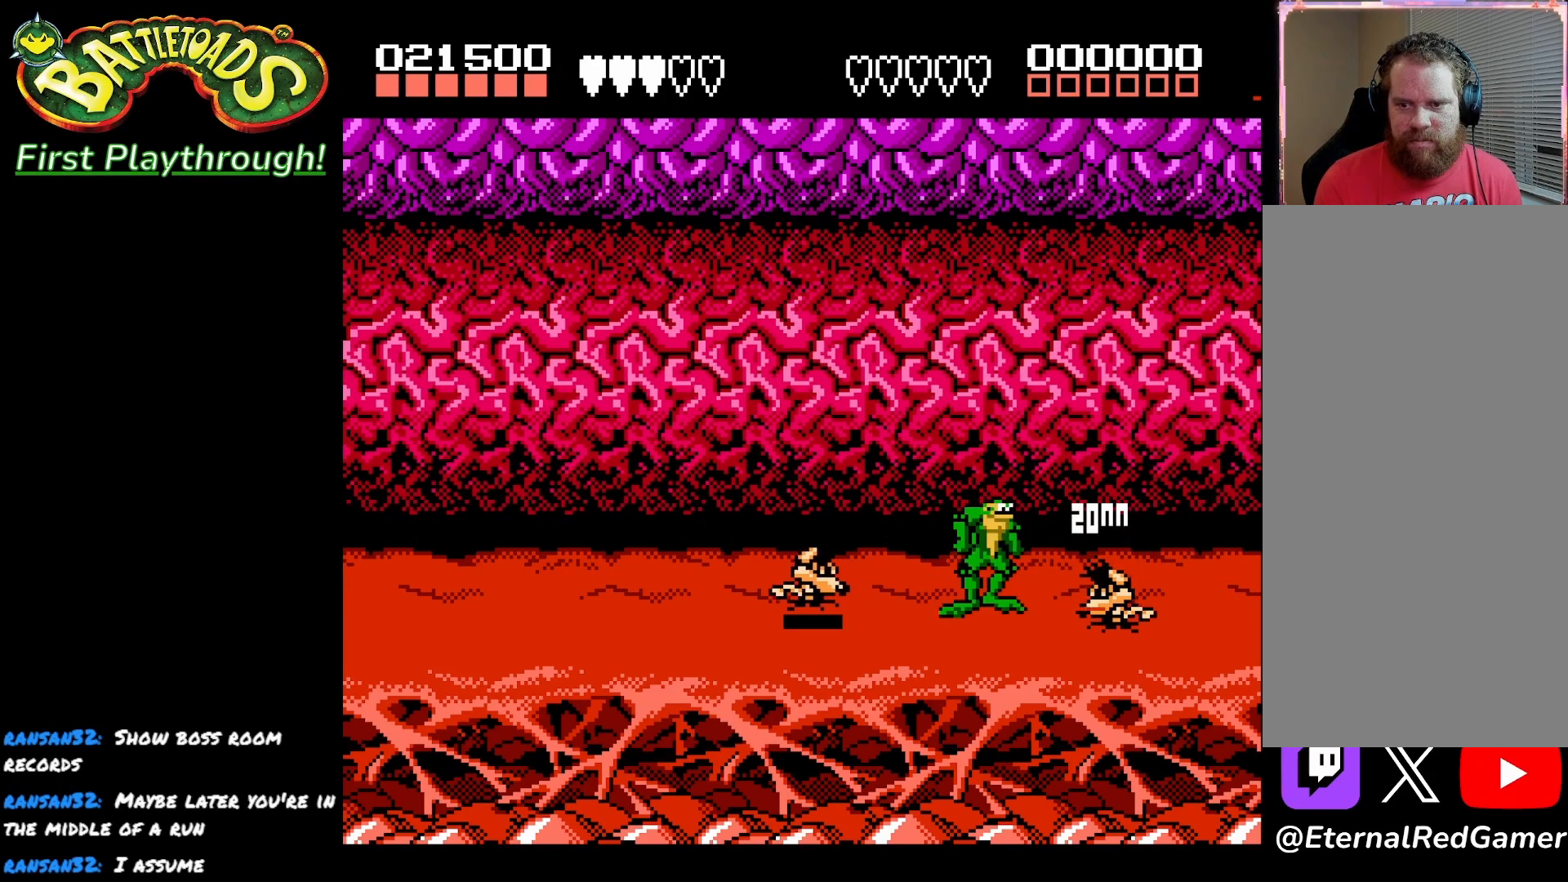
{"buttons": ["DPAD_LEFT"], "left_stick": "center", "right_stick": "center", "events": [[17, "X", "up"], [283, "DPAD_RIGHT", "up"], [350, "DPAD_LEFT", "down"]]}
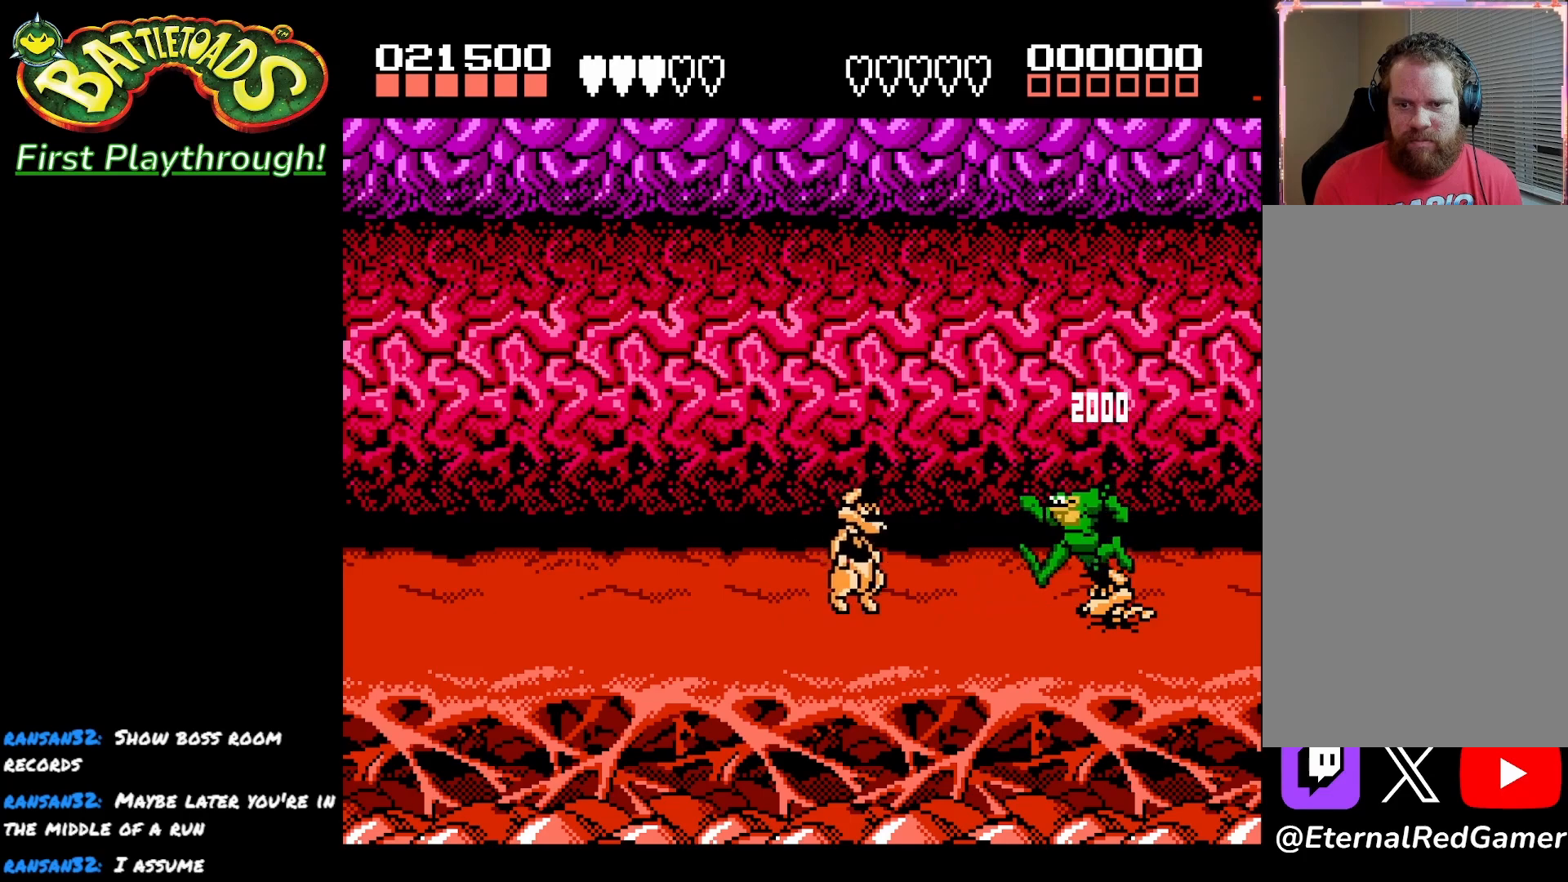
{"buttons": ["DPAD_LEFT"], "left_stick": "center", "right_stick": "center", "events": [[67, "A", "down"], [367, "A", "up"]]}
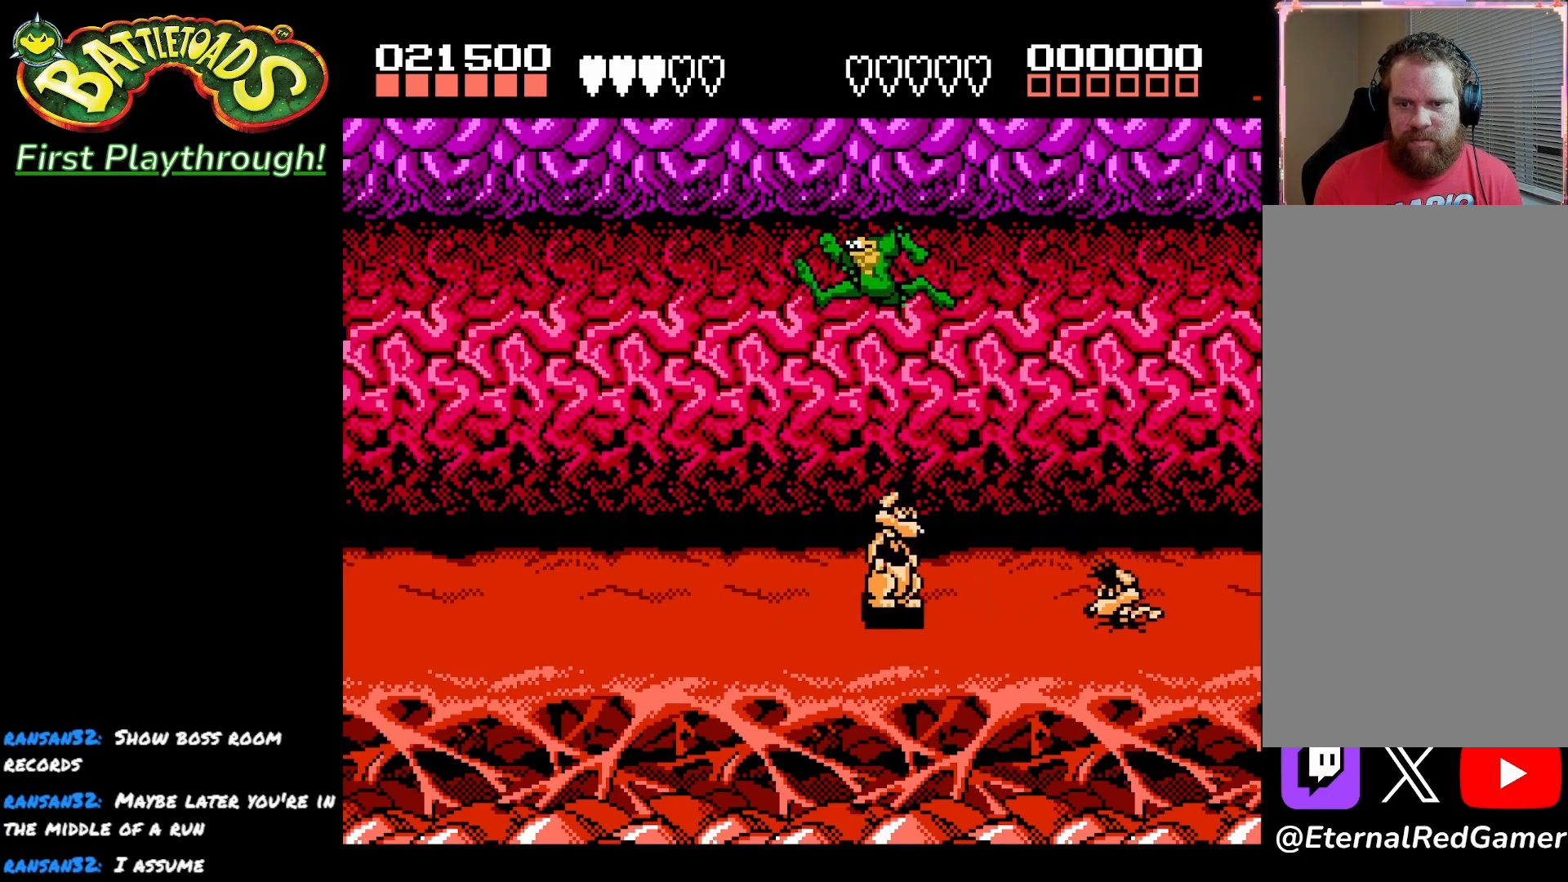
{"buttons": ["X"], "left_stick": "center", "right_stick": "center", "events": [[117, "DPAD_LEFT", "up"], [167, "DPAD_RIGHT", "down"], [283, "X", "down"], [367, "DPAD_RIGHT", "up"], [383, "X", "up"], [467, "X", "down"]]}
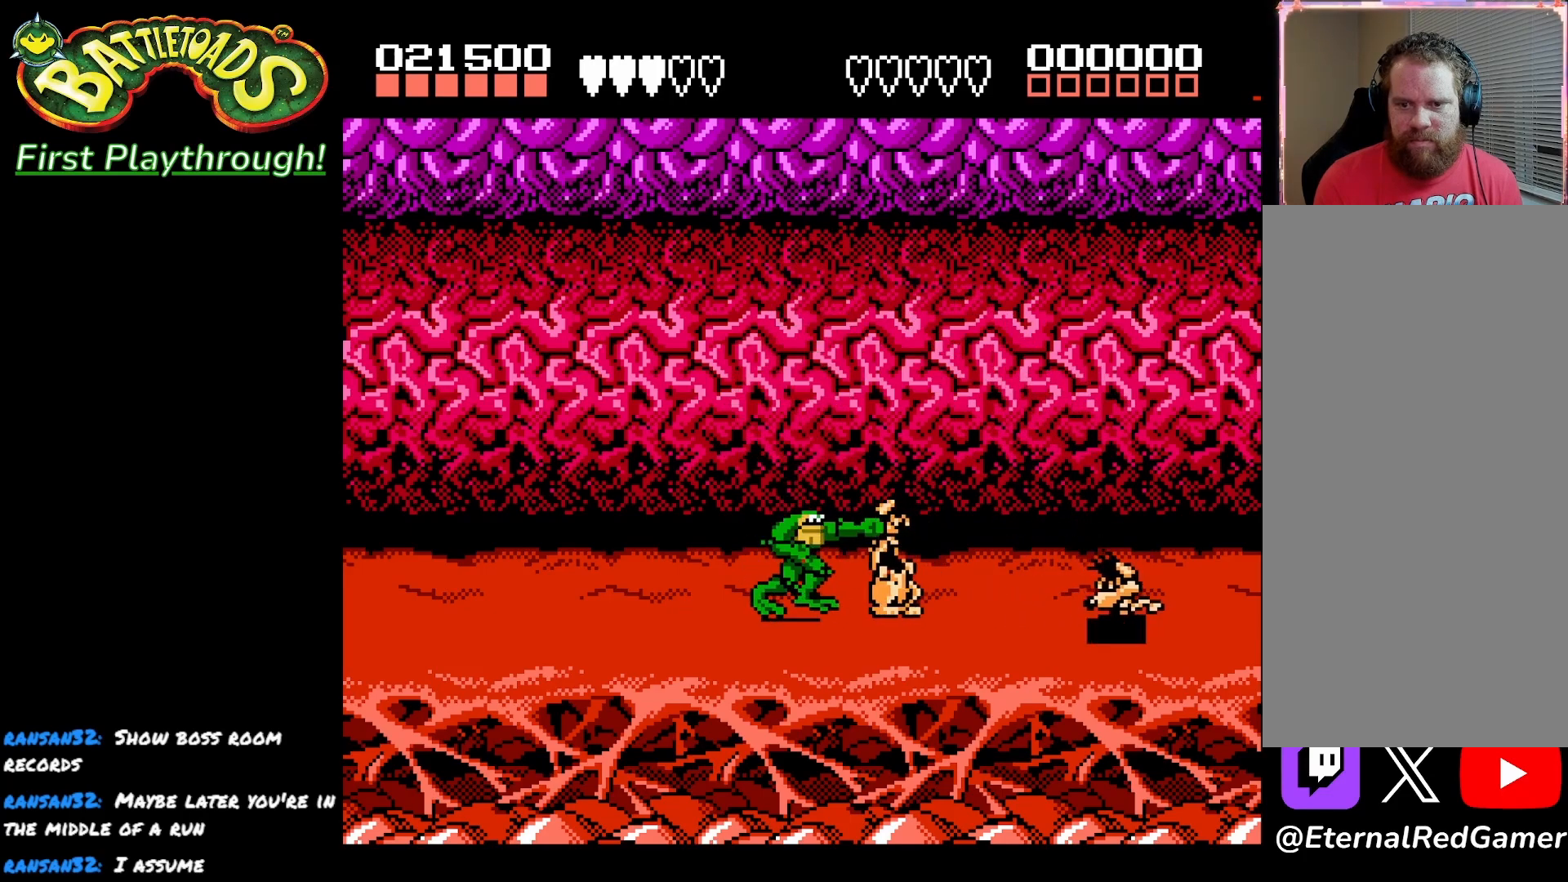
{"buttons": ["X"], "left_stick": "center", "right_stick": "center", "events": [[50, "X", "up"], [133, "X", "down"], [150, "DPAD_RIGHT", "down"], [233, "DPAD_RIGHT", "up"], [233, "X", "up"], [300, "X", "down"], [417, "X", "up"], [467, "X", "down"]]}
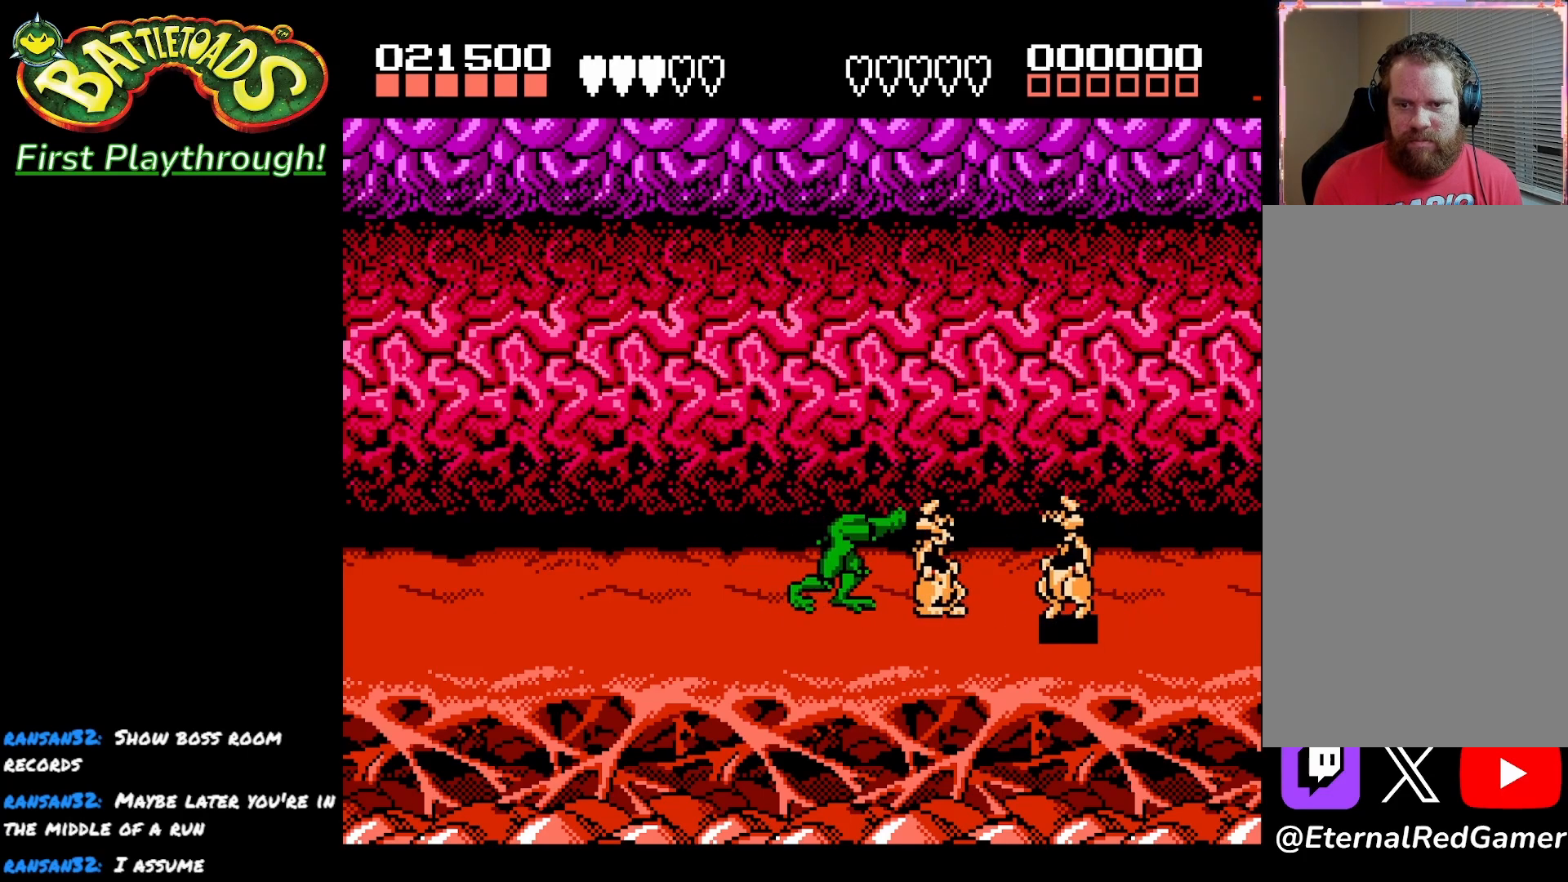
{"buttons": ["DPAD_LEFT"], "left_stick": "center", "right_stick": "center", "events": [[33, "X", "up"], [150, "DPAD_LEFT", "down"]]}
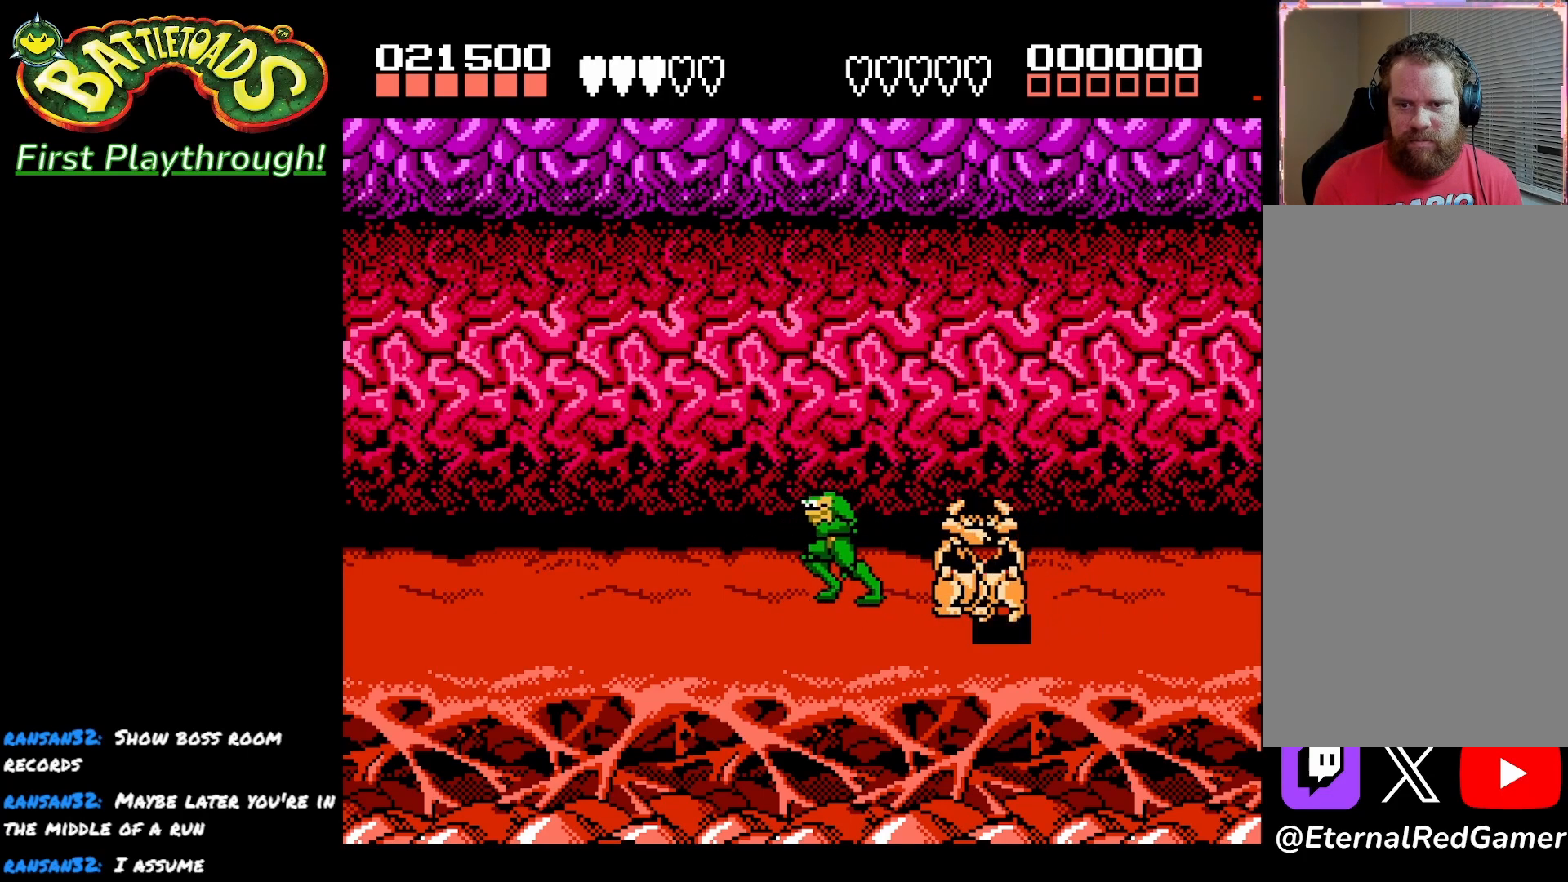
{"buttons": ["X"], "left_stick": "center", "right_stick": "center", "events": [[200, "DPAD_LEFT", "up"], [250, "DPAD_RIGHT", "down"], [450, "DPAD_RIGHT", "up"], [467, "X", "down"]]}
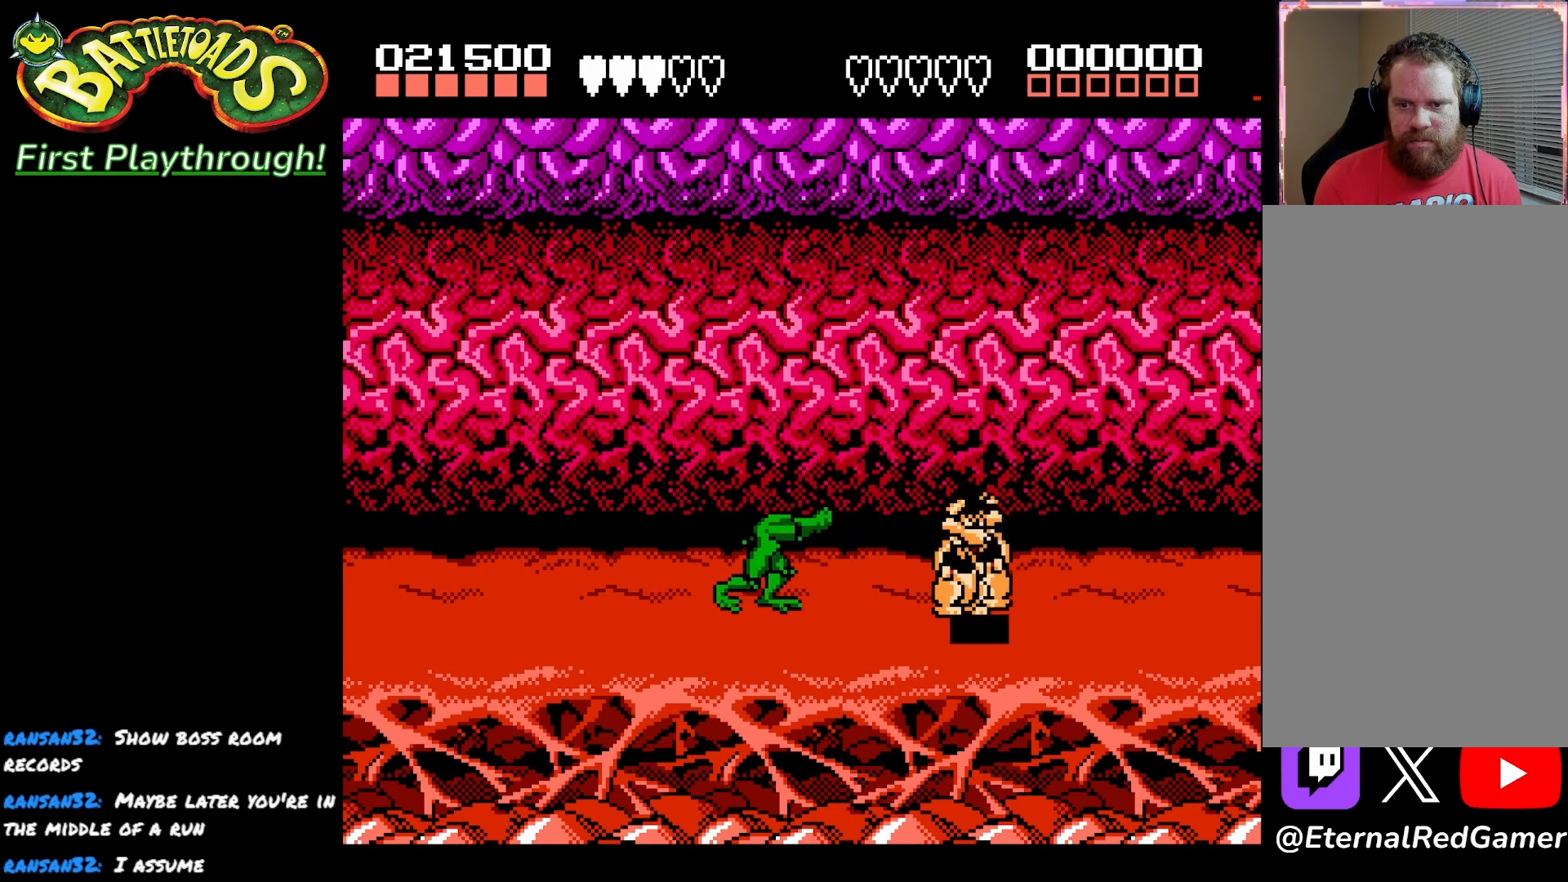
{"buttons": ["DPAD_LEFT"], "left_stick": "center", "right_stick": "center", "events": [[67, "X", "up"], [250, "DPAD_LEFT", "down"]]}
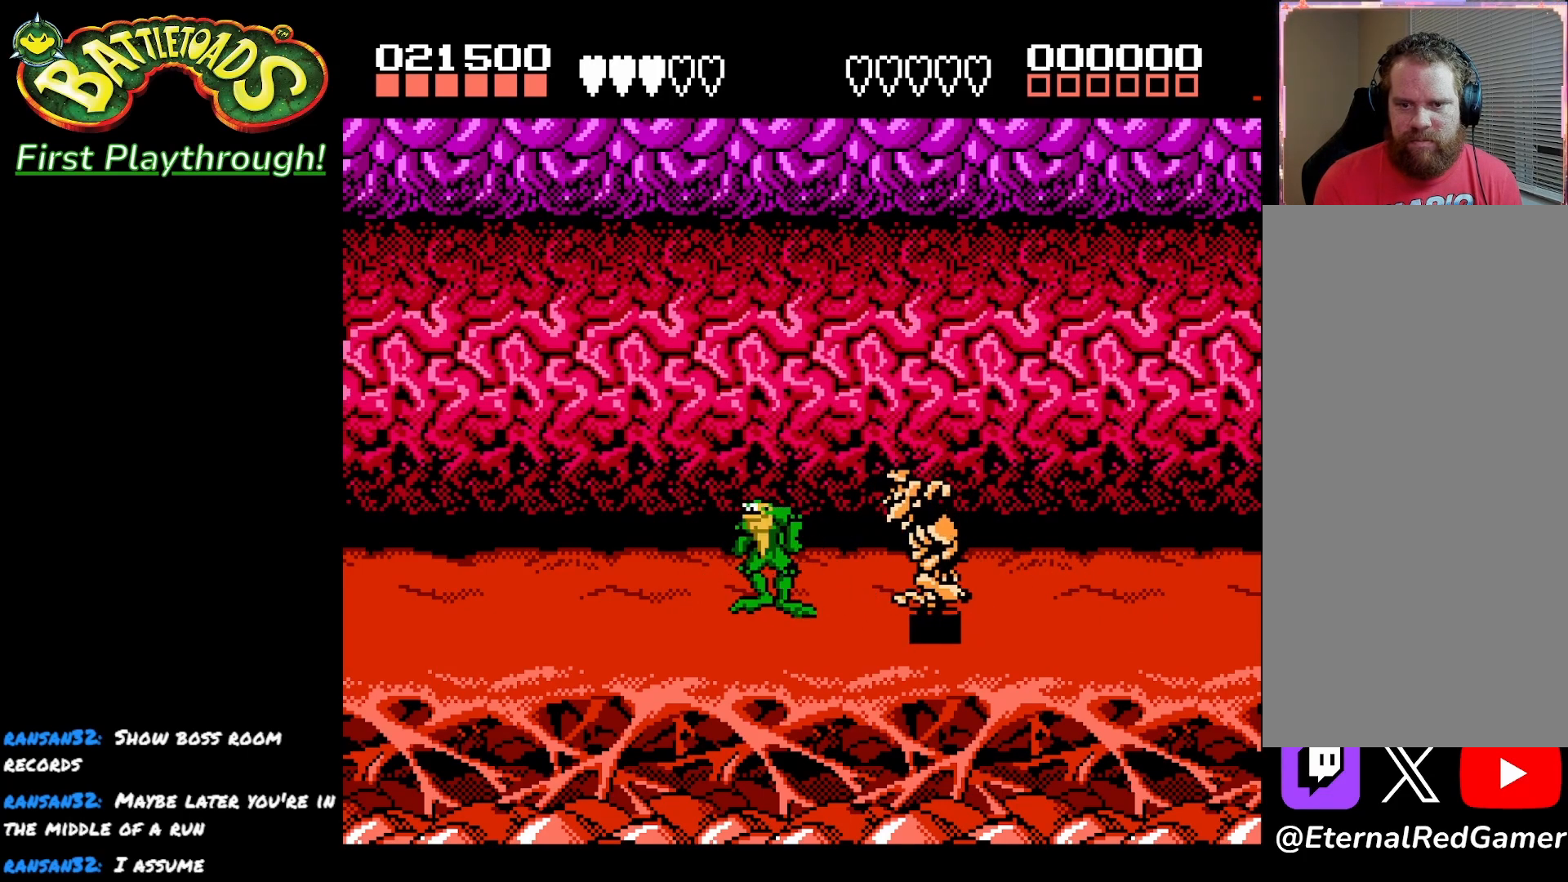
{"buttons": [], "left_stick": "center", "right_stick": "center", "events": [[500, "DPAD_LEFT", "up"]]}
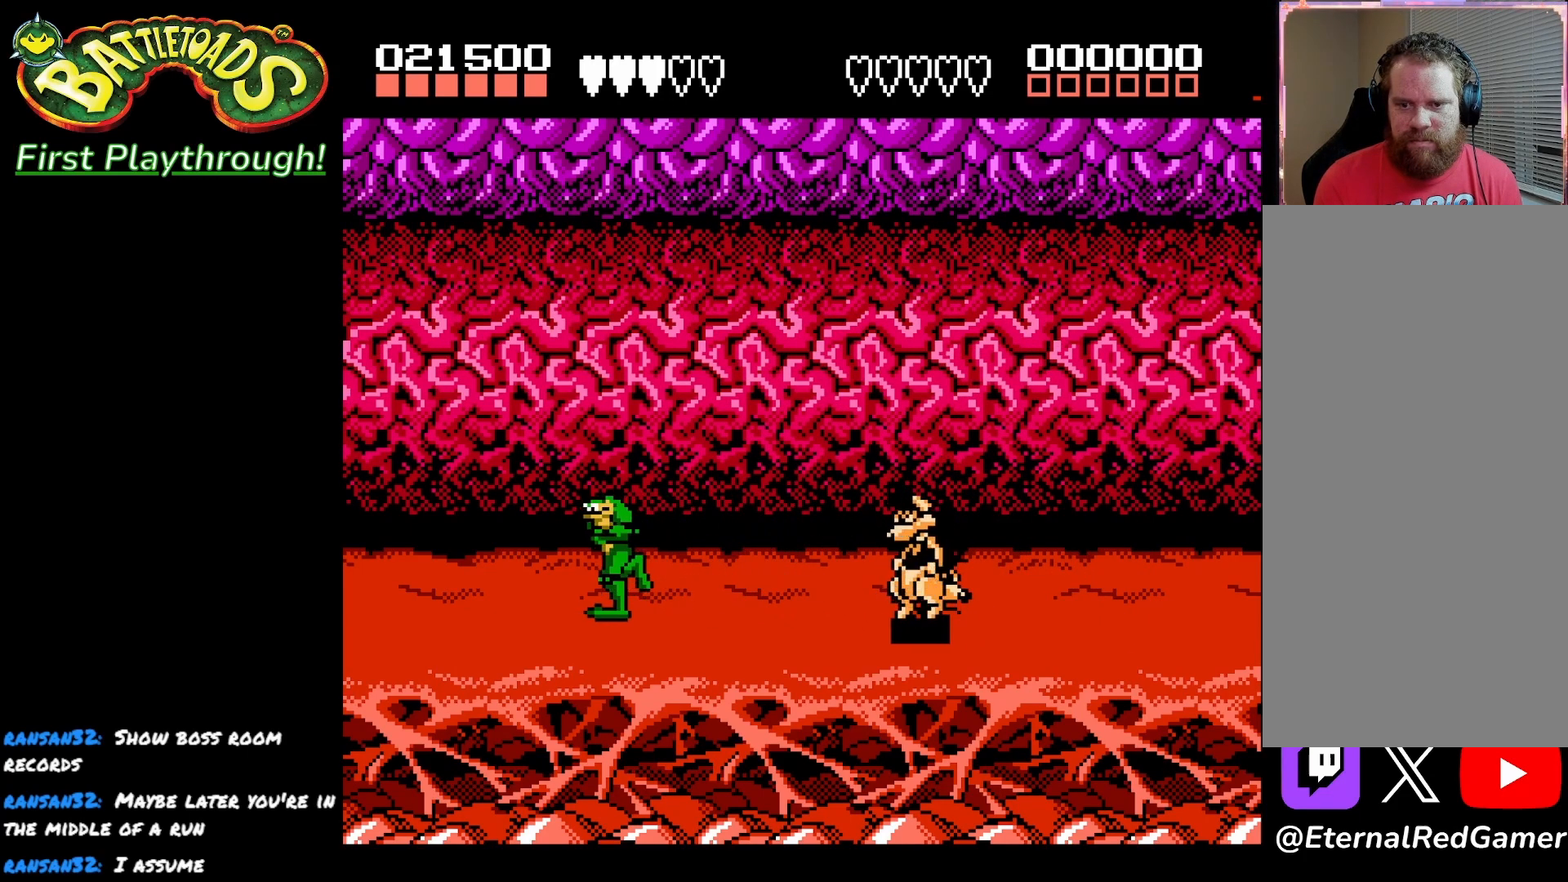
{"buttons": ["DPAD_RIGHT"], "left_stick": "center", "right_stick": "center", "events": [[33, "DPAD_RIGHT", "down"]]}
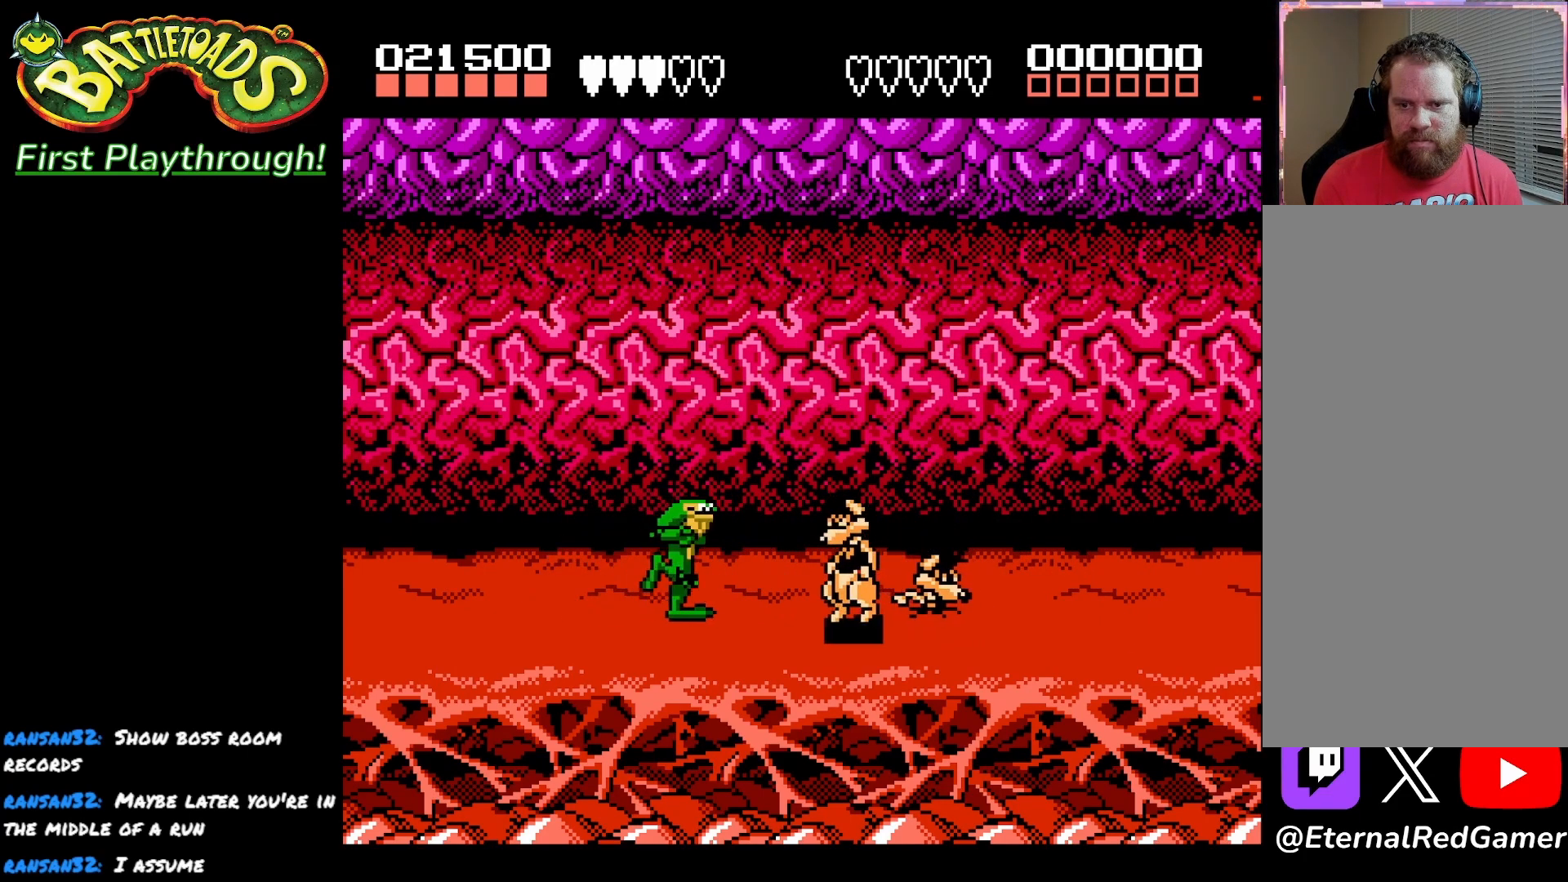
{"buttons": [], "left_stick": "center", "right_stick": "center", "events": [[83, "X", "down"], [167, "DPAD_RIGHT", "up"], [183, "X", "up"], [250, "X", "down"], [333, "X", "up"], [400, "X", "down"], [483, "X", "up"]]}
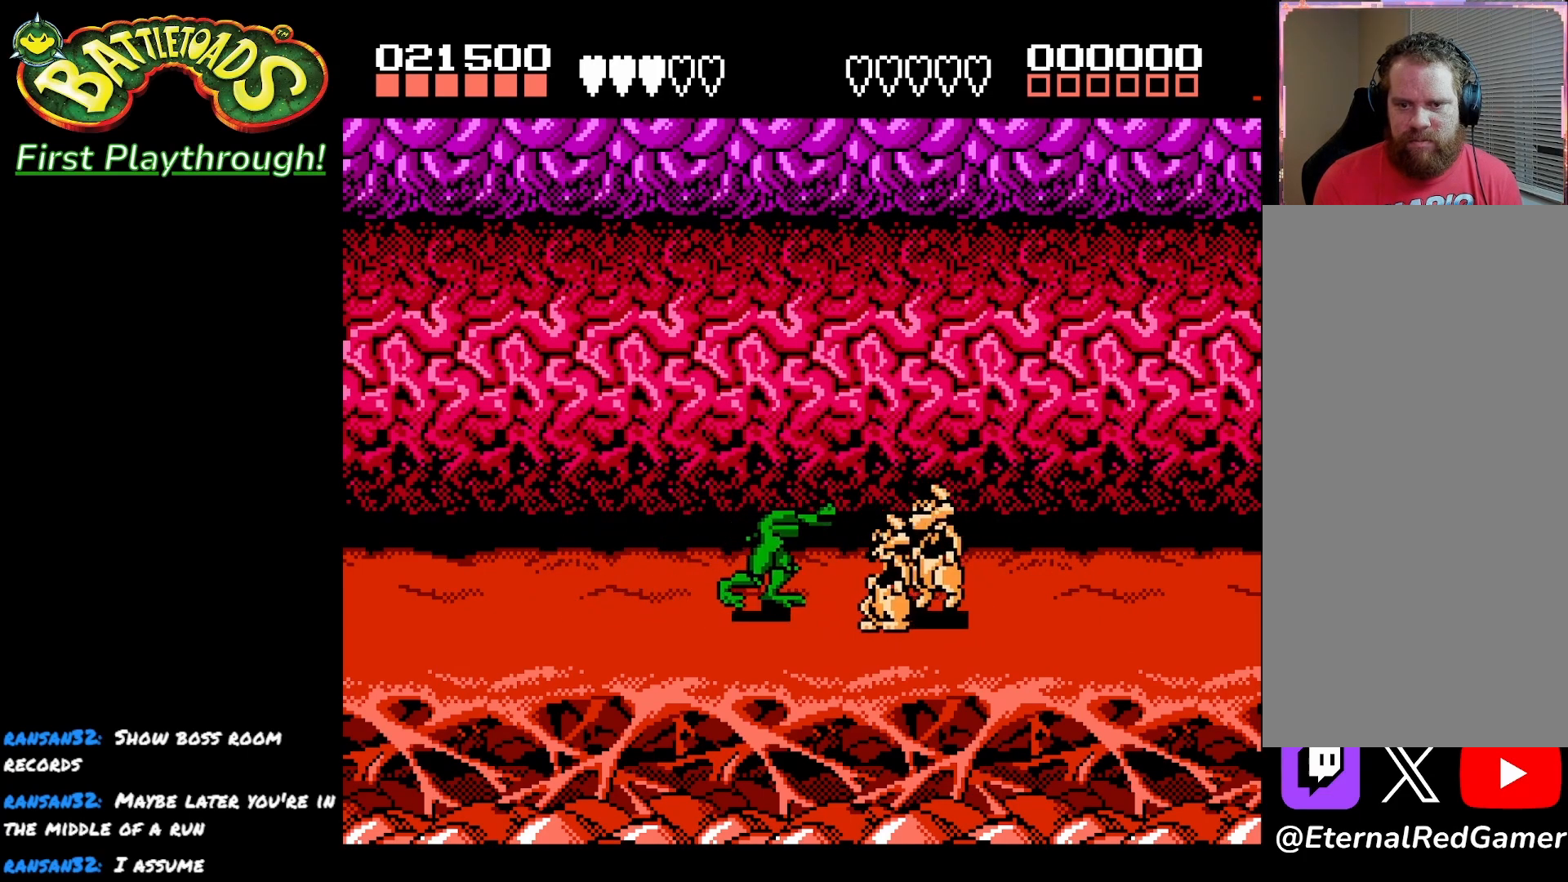
{"buttons": [], "left_stick": "center", "right_stick": "center", "events": [[67, "X", "down"], [133, "X", "up"], [217, "X", "down"], [300, "X", "up"], [367, "X", "down"], [467, "X", "up"]]}
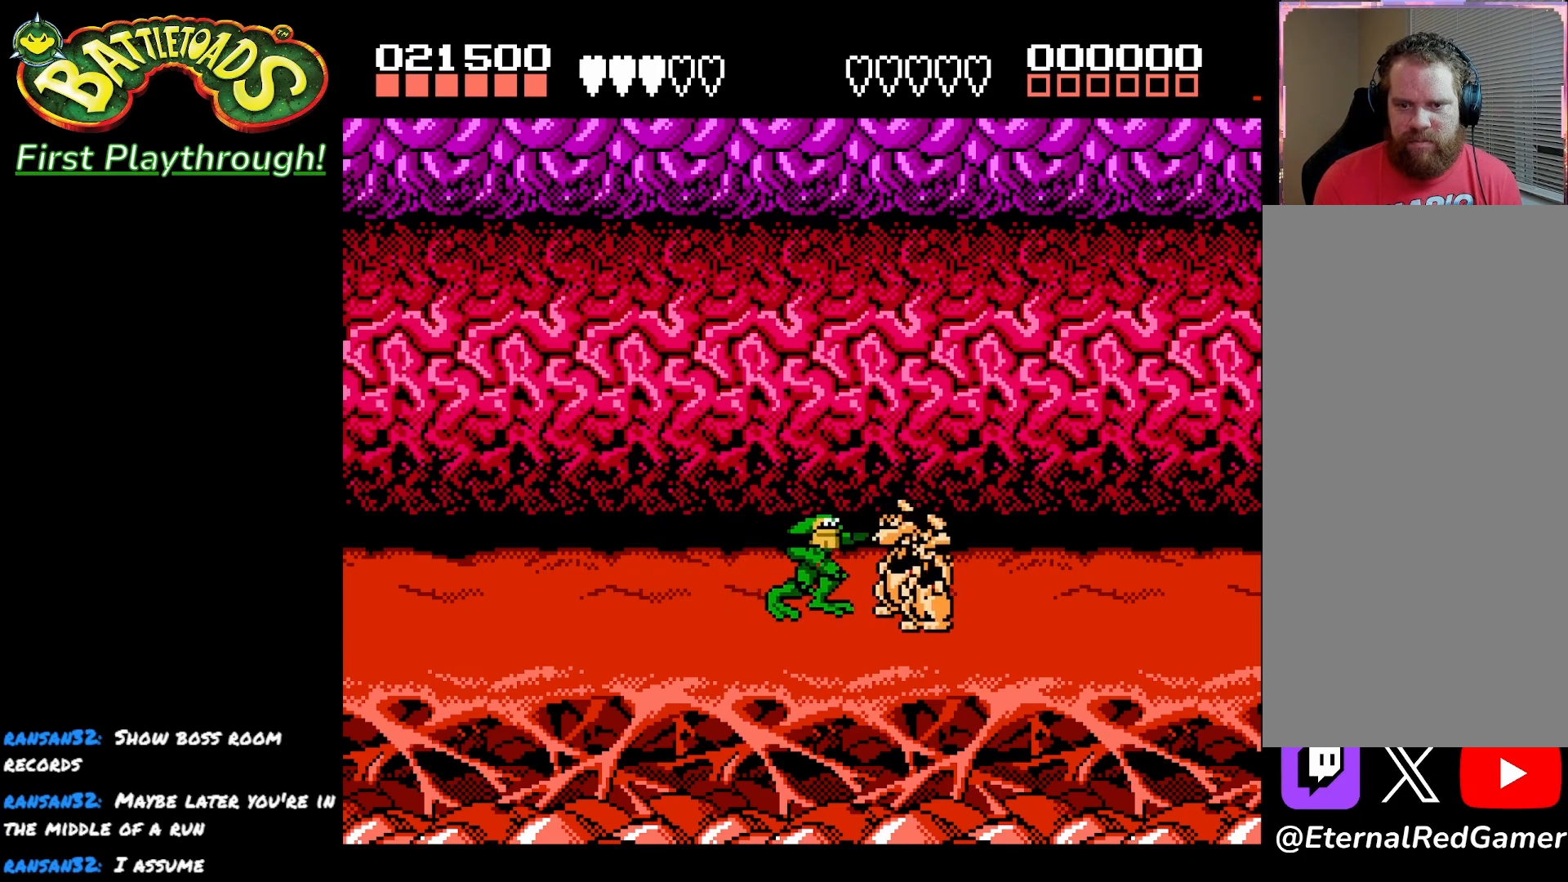
{"buttons": ["X"], "left_stick": "center", "right_stick": "center", "events": [[17, "X", "down"], [117, "X", "up"], [183, "X", "down"], [283, "X", "up"], [333, "X", "down"], [433, "X", "up"], [483, "X", "down"]]}
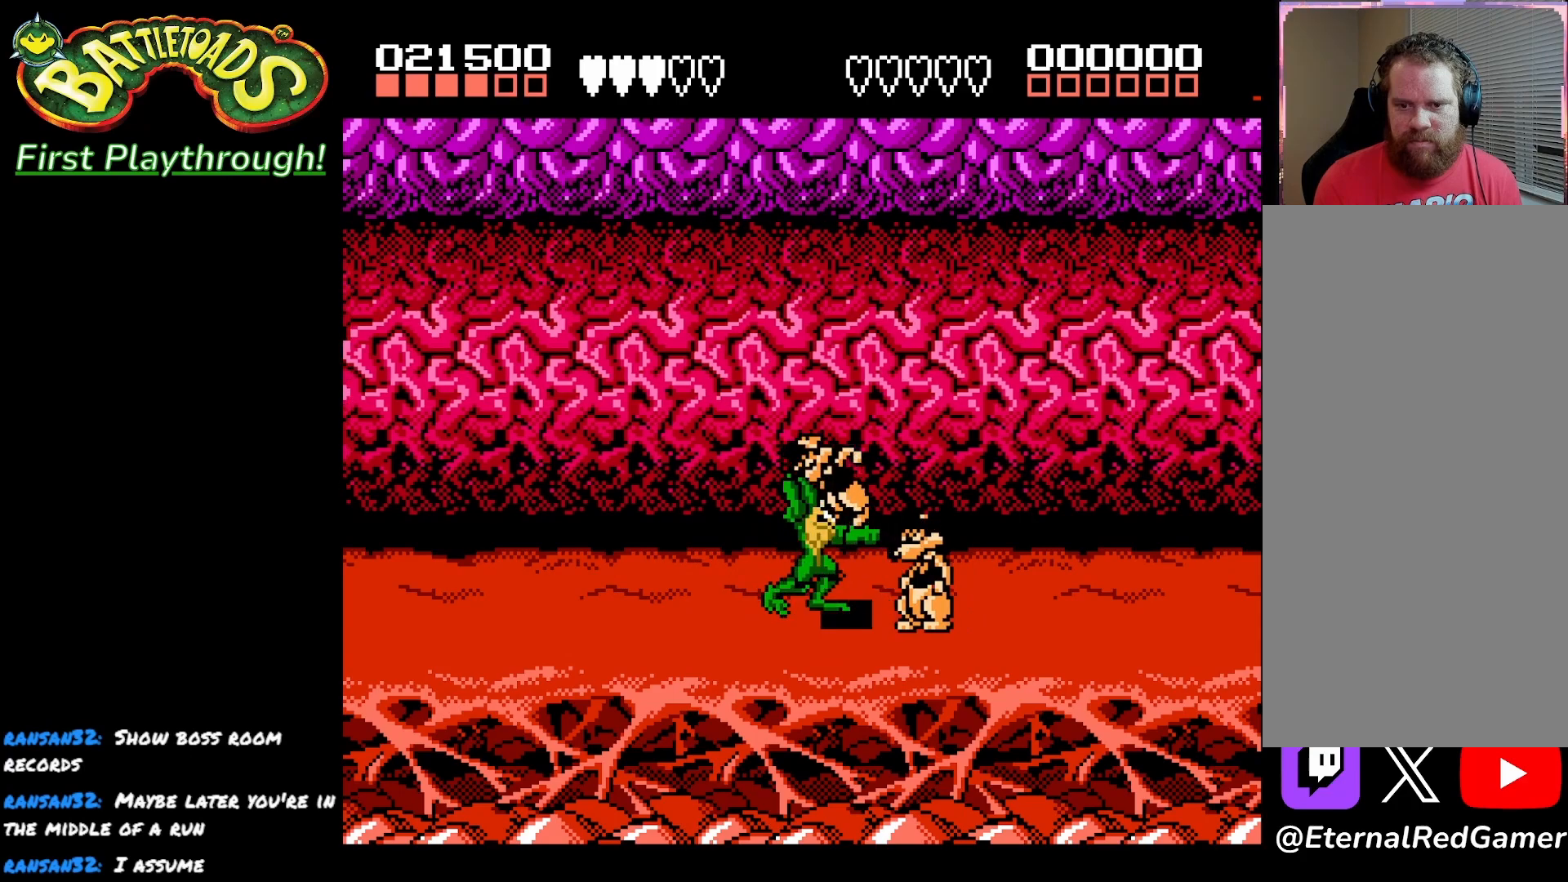
{"buttons": [], "left_stick": "center", "right_stick": "center", "events": [[100, "X", "up"], [150, "X", "down"], [283, "X", "up"], [367, "X", "down"], [483, "X", "up"]]}
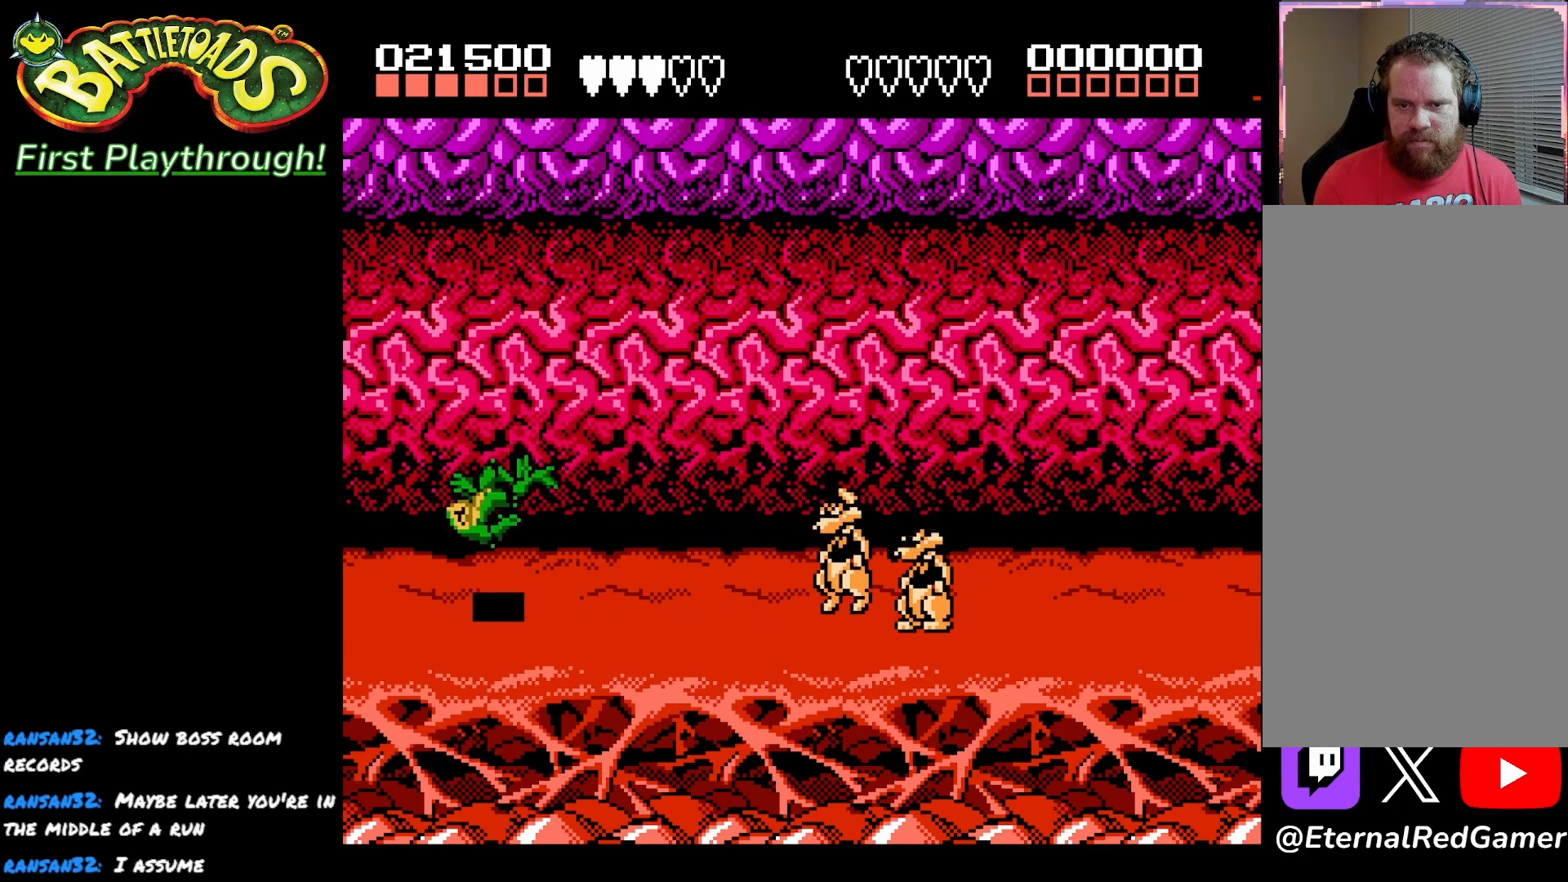
{"buttons": ["DPAD_DOWN", "DPAD_RIGHT"], "left_stick": "center", "right_stick": "center", "events": [[17, "DPAD_RIGHT", "down"], [100, "A", "down"], [100, "X", "down"], [167, "X", "up"], [200, "A", "up"], [233, "A", "down"], [383, "A", "up"], [383, "DPAD_DOWN", "down"]]}
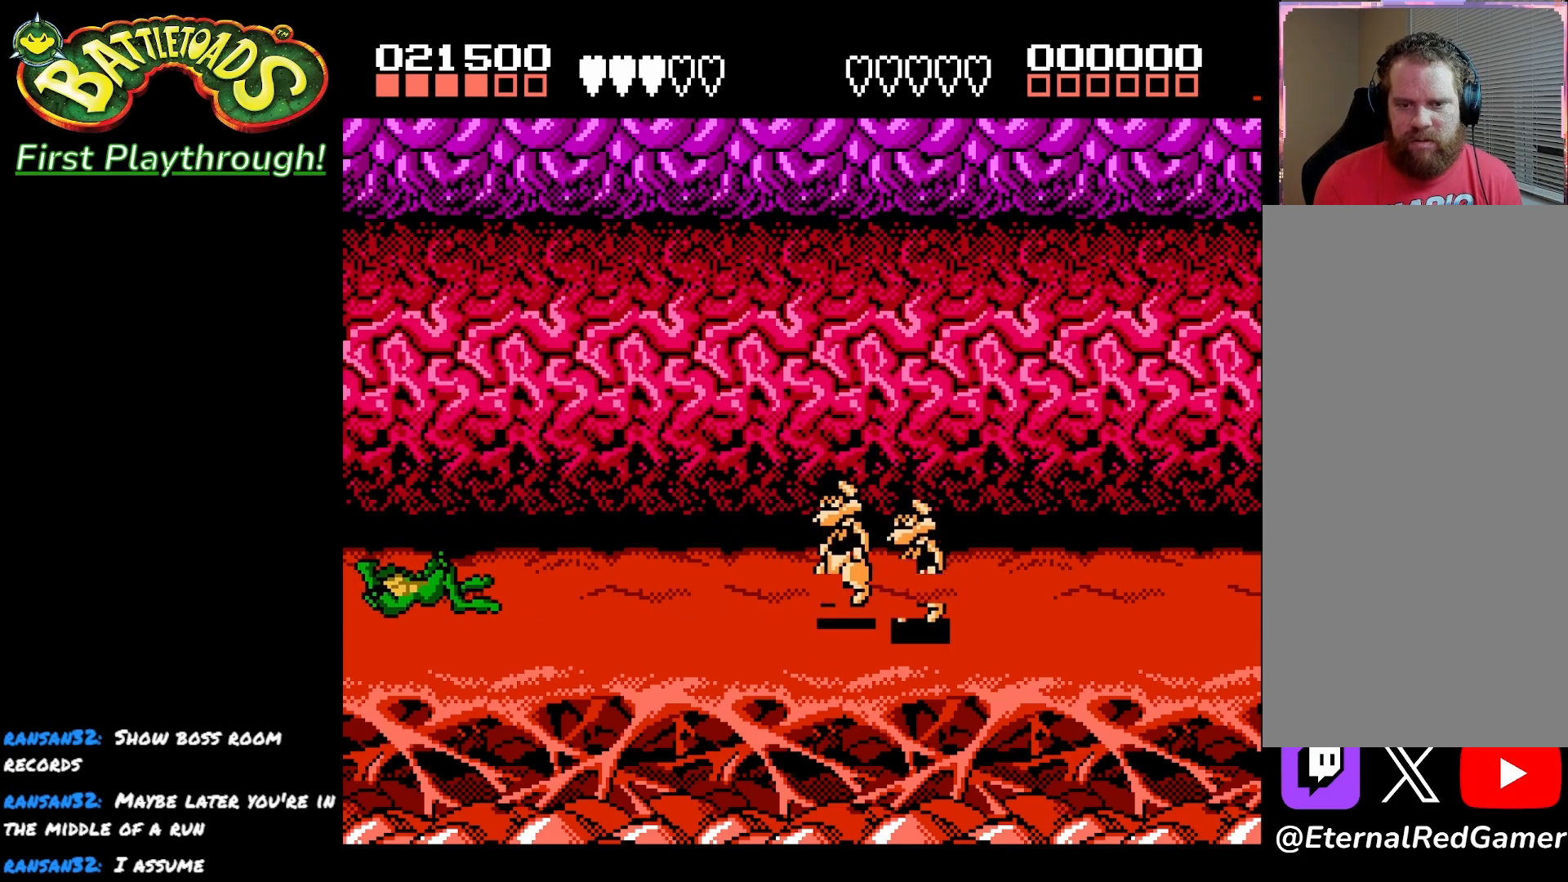
{"buttons": ["DPAD_RIGHT"], "left_stick": "center", "right_stick": "center", "events": [[17, "A", "down"], [33, "DPAD_DOWN", "up"], [117, "A", "up"]]}
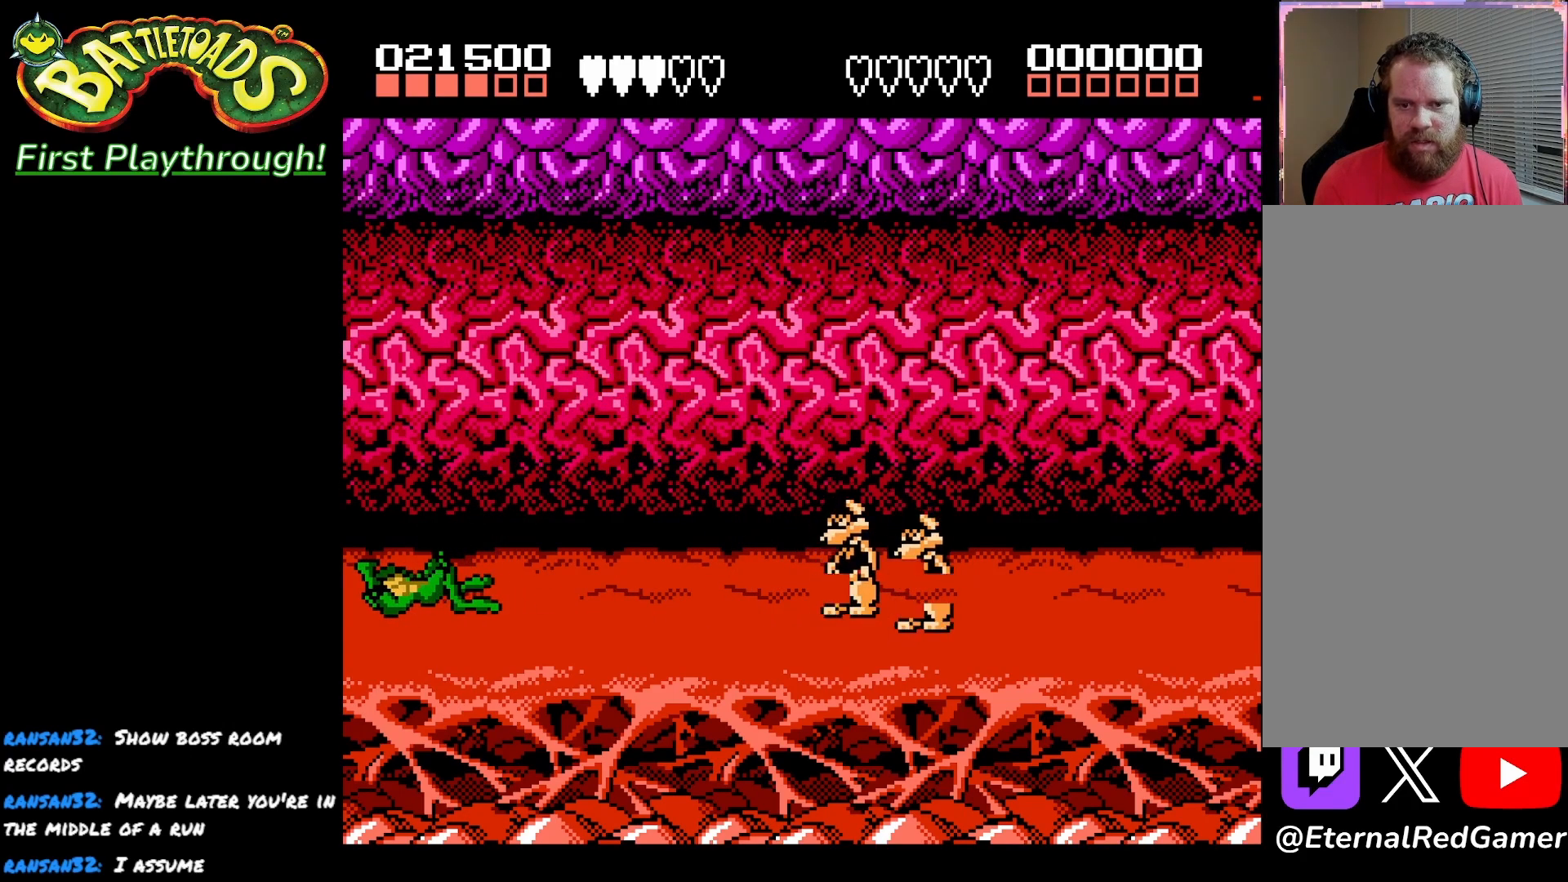
{"buttons": ["DPAD_RIGHT"], "left_stick": "center", "right_stick": "center", "events": []}
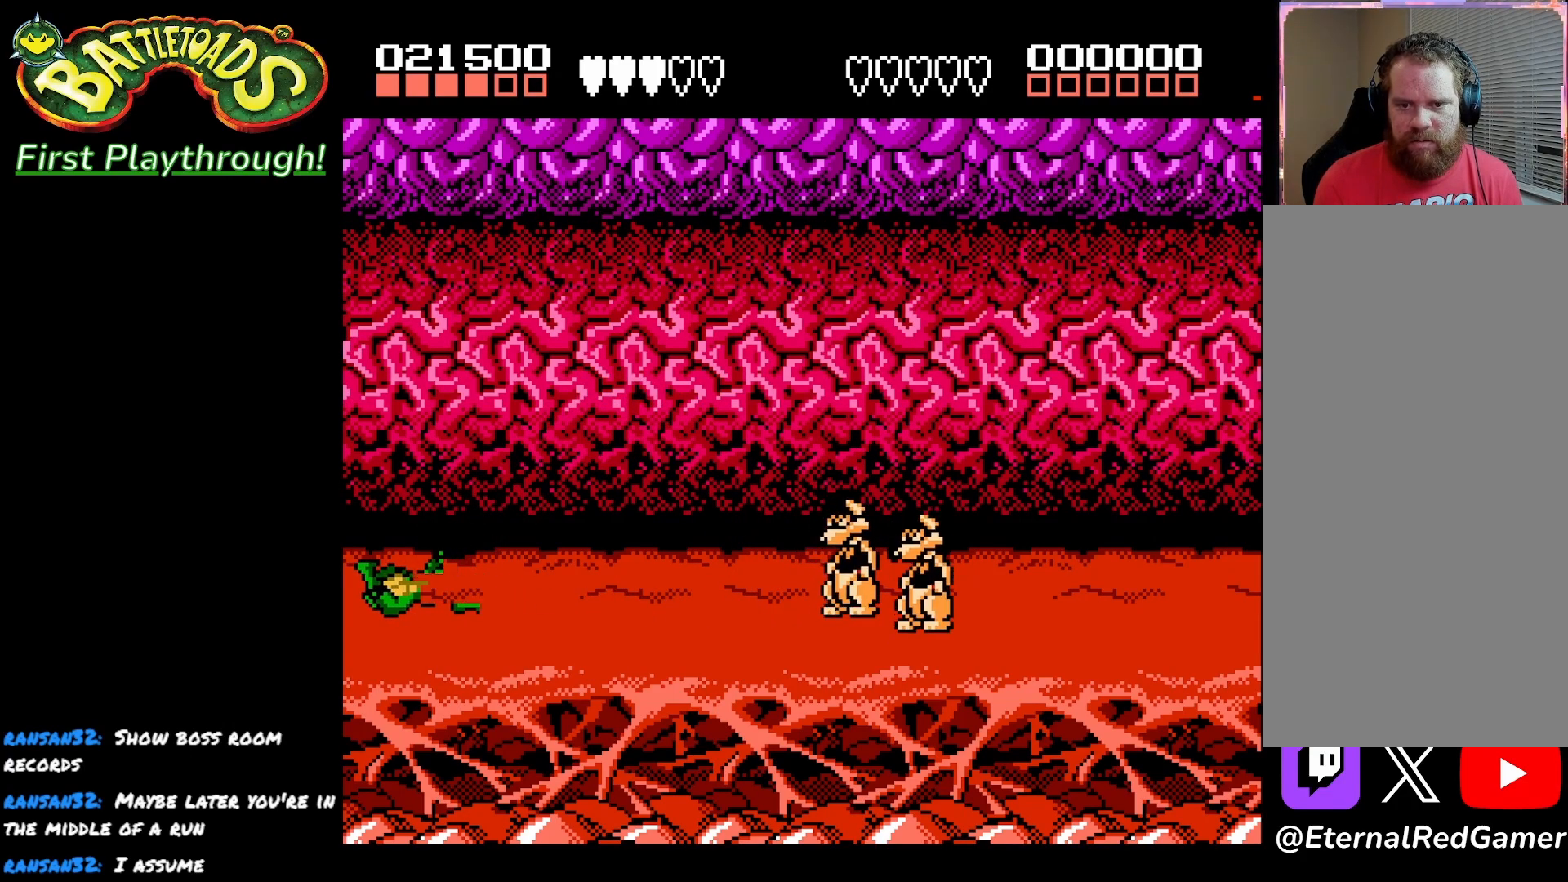
{"buttons": ["DPAD_RIGHT"], "left_stick": "center", "right_stick": "center", "events": []}
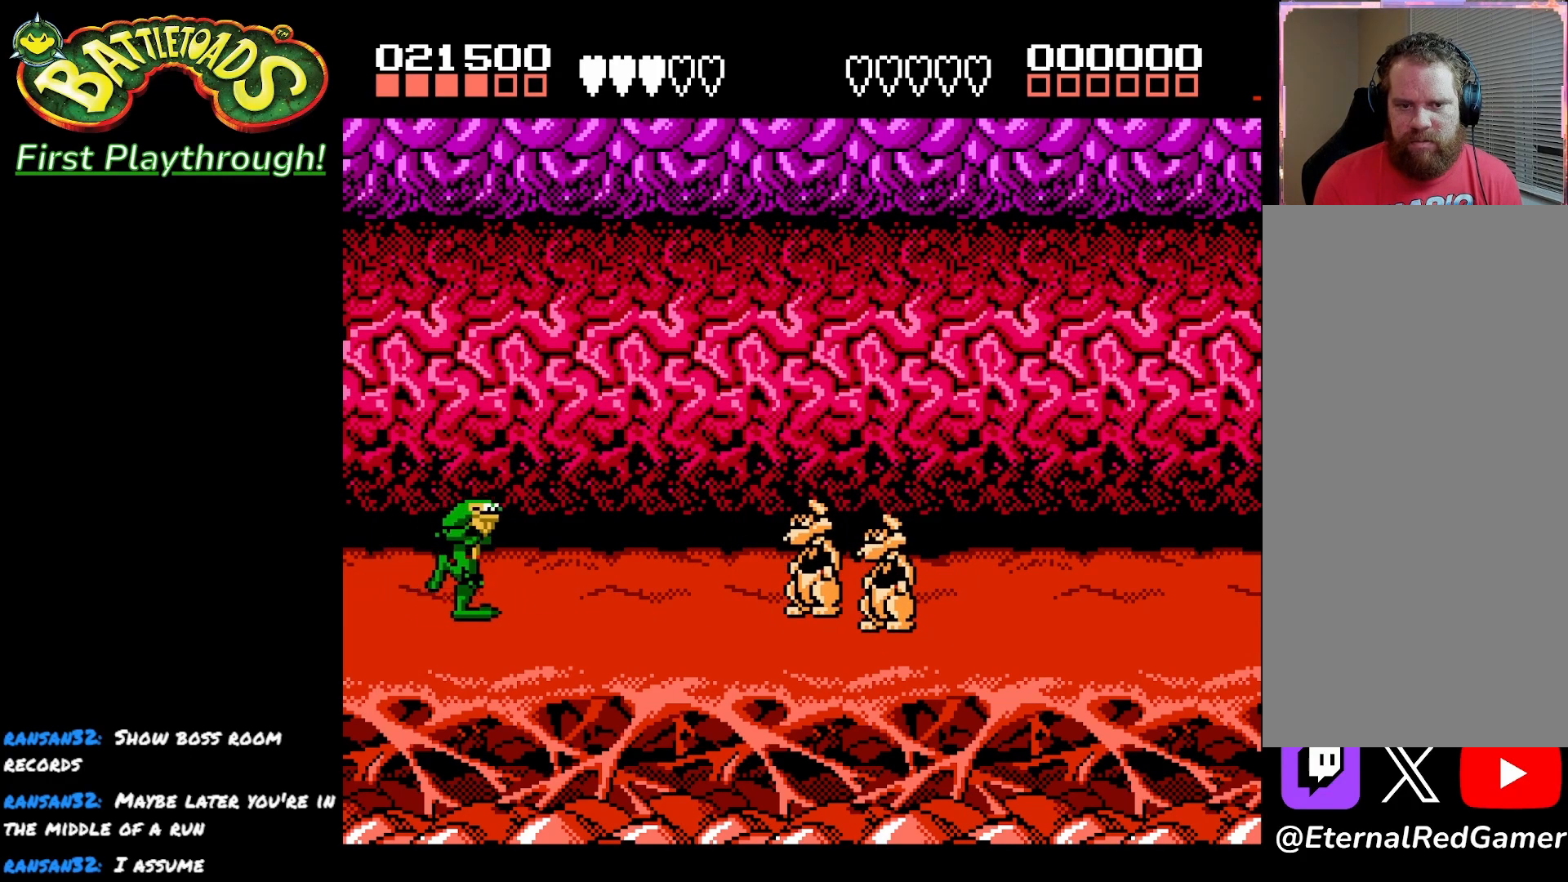
{"buttons": ["A", "X", "DPAD_RIGHT"], "left_stick": "center", "right_stick": "center", "events": [[367, "A", "down"], [433, "X", "down"]]}
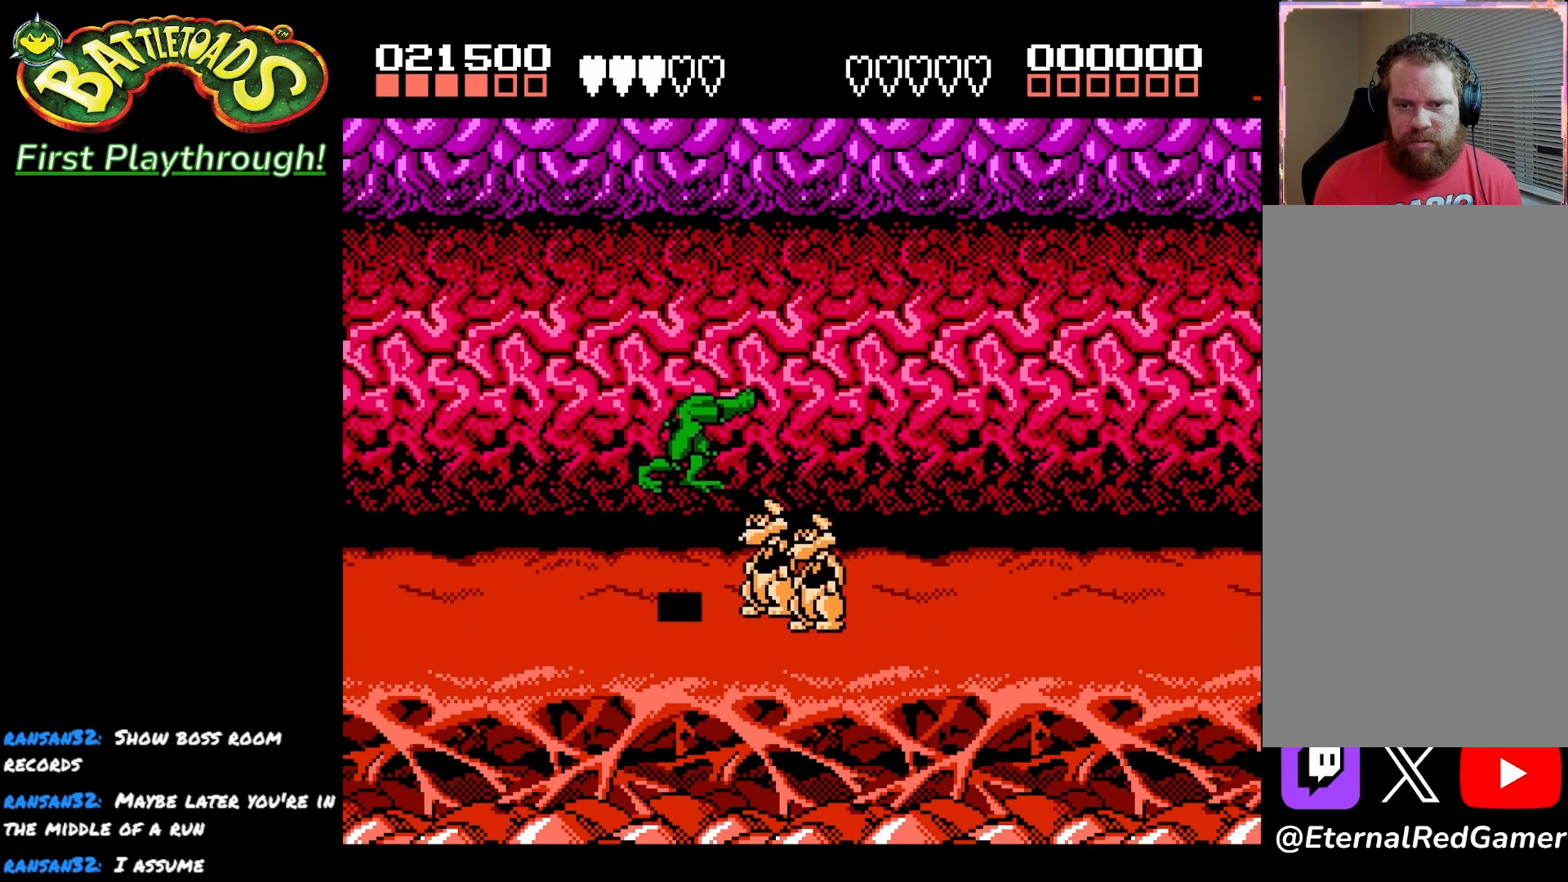
{"buttons": ["DPAD_RIGHT"], "left_stick": "center", "right_stick": "center", "events": [[267, "X", "up"], [283, "A", "up"]]}
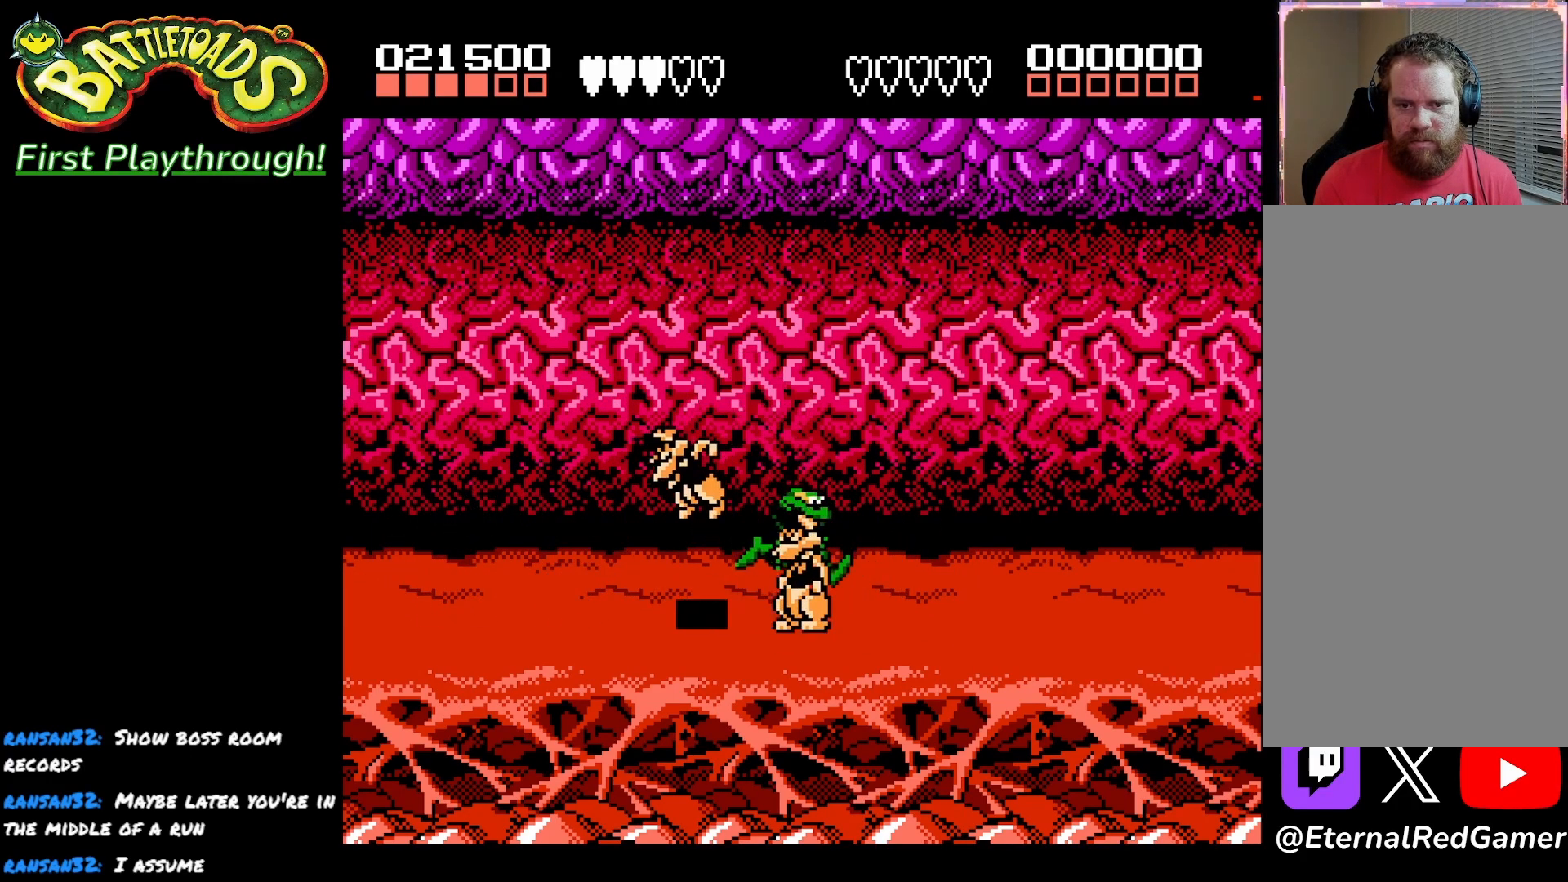
{"buttons": [], "left_stick": "center", "right_stick": "center", "events": [[117, "DPAD_RIGHT", "up"], [150, "DPAD_LEFT", "down"], [183, "X", "down"], [267, "DPAD_LEFT", "up"], [317, "X", "up"], [367, "X", "down"], [483, "X", "up"]]}